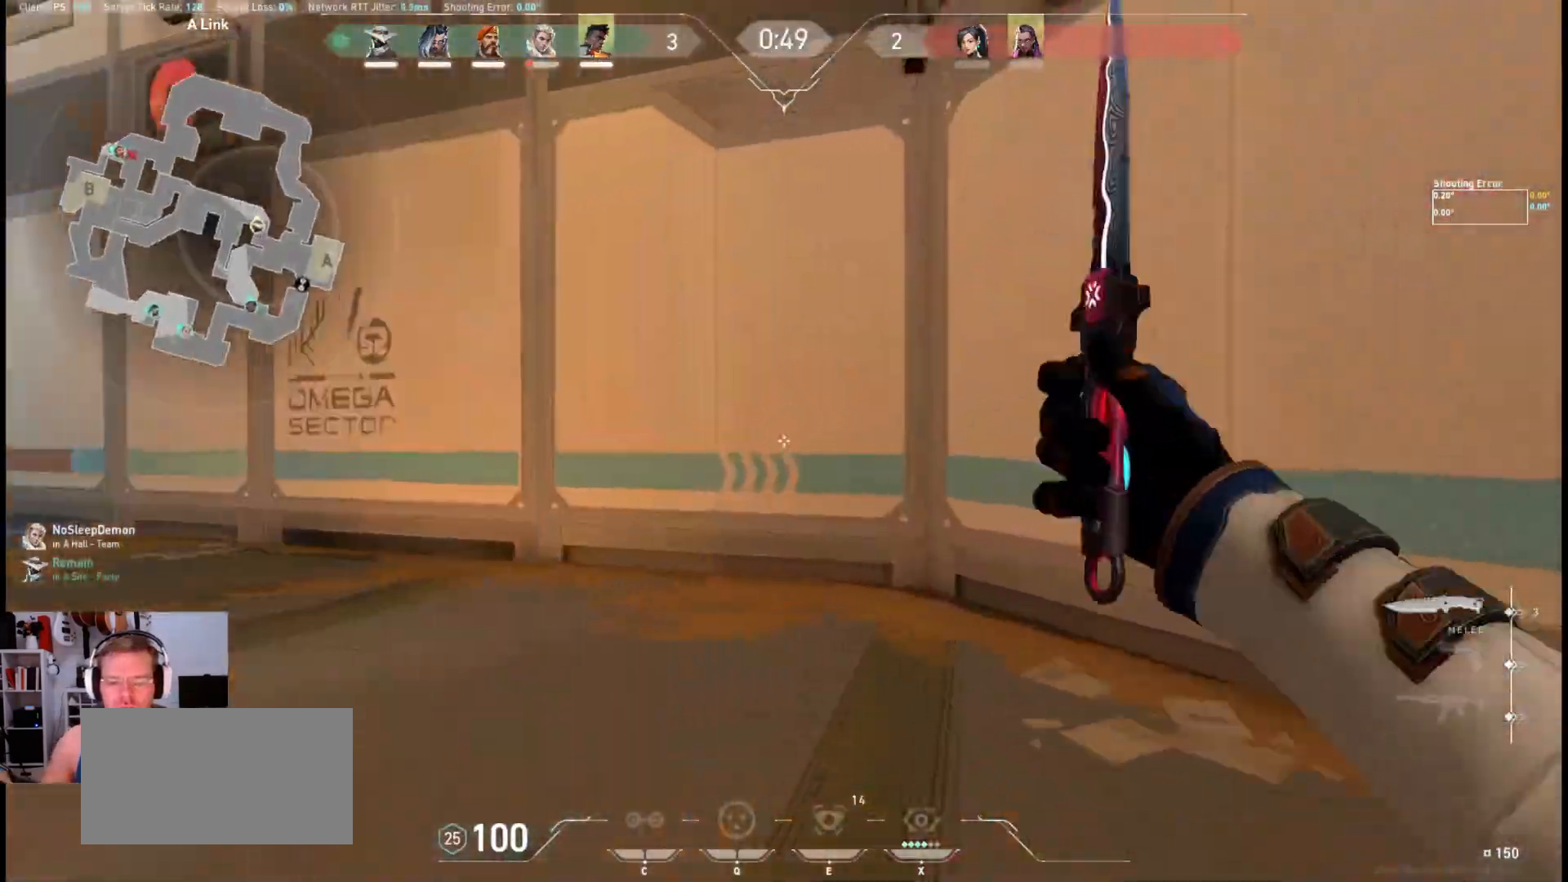
Gameplay with keyboard and mouse; each line is a JSON object with the keys and mouse buttons held at the frame after it. "events" lists presses ("down") and releases ("up") of "a", "ctrl", "d", "e", "q", "s", "shift", "space", "w", "mouse_left", "mouse_wheel", "mouse_right", "mouse_mb4" and "mouse_mb5" between this image and that frame as [ms after this image, input, new state], when the widget could be followed in between. "mouse_left", "mouse_wheel", "mouse_right", "mouse_mb4", "mouse_mb5" = the "left", "wheel", "right", "mb4", "mb5" buttons of the "mouse" list. No other keys are recorded. "wheel" means that the mouse wheel is clicked or scrolled. Mouse movement is not recorded.
{"keys": ["w"], "mouse": [], "events": []}
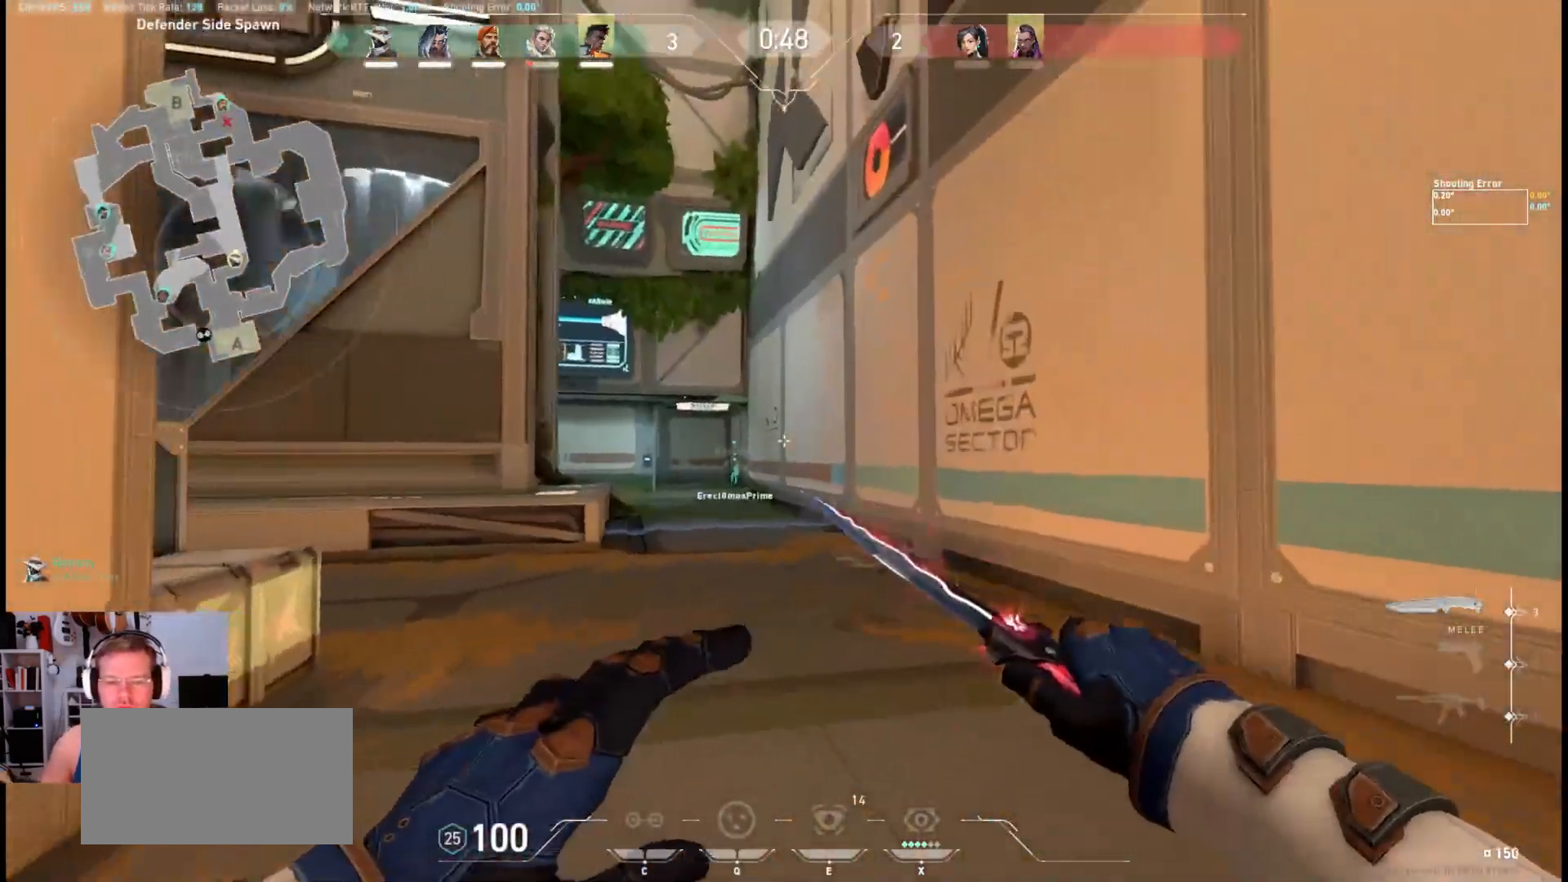
{"keys": ["w"], "mouse": [], "events": []}
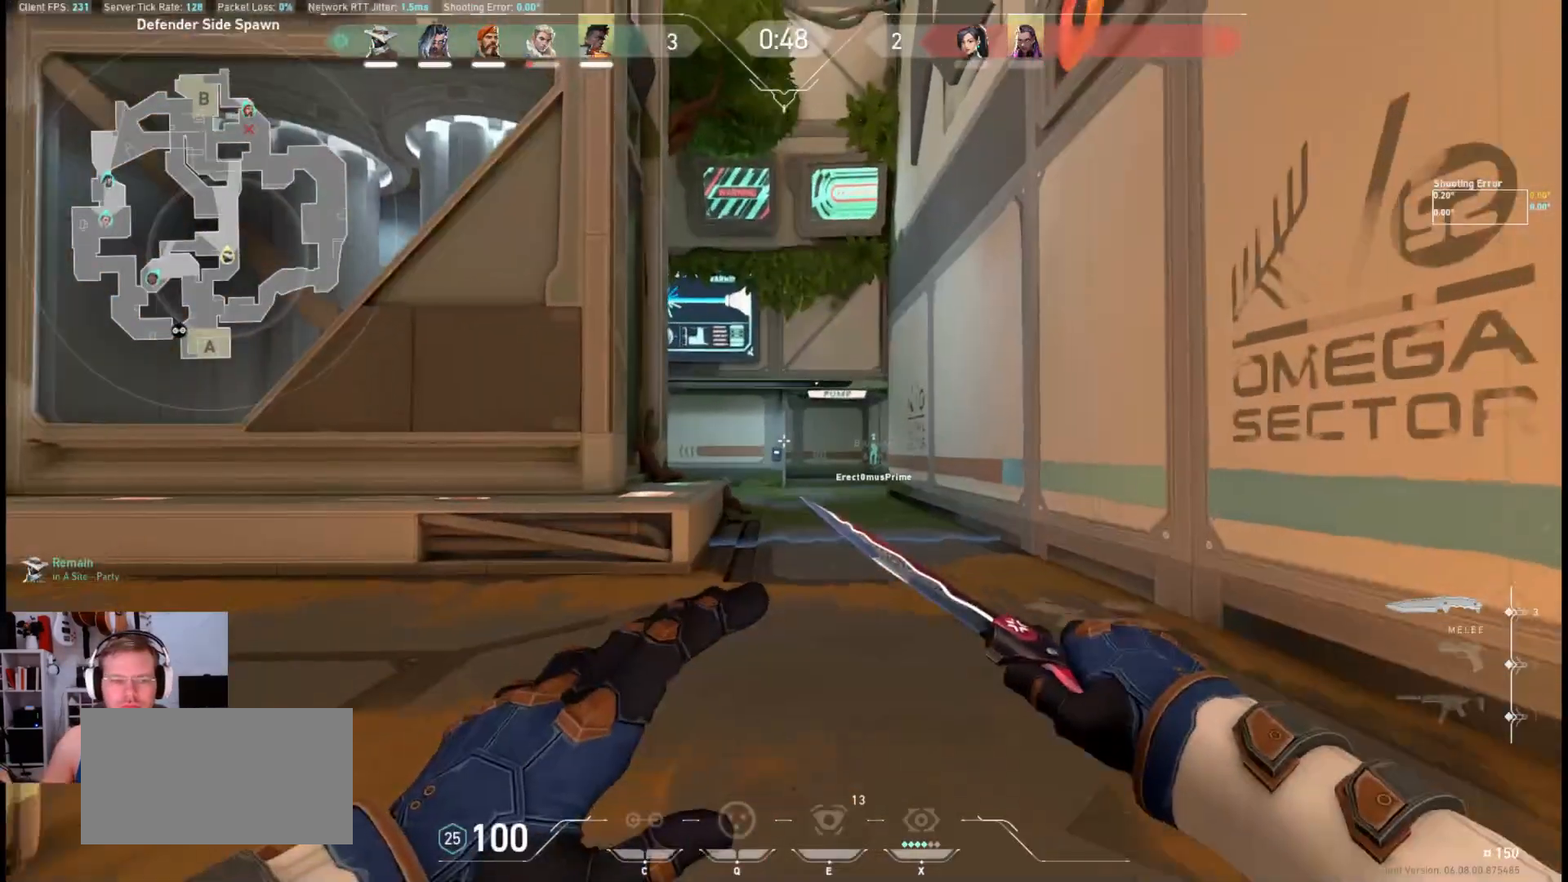
{"keys": ["d", "w"], "mouse": [], "events": [[317, "d", "down"]]}
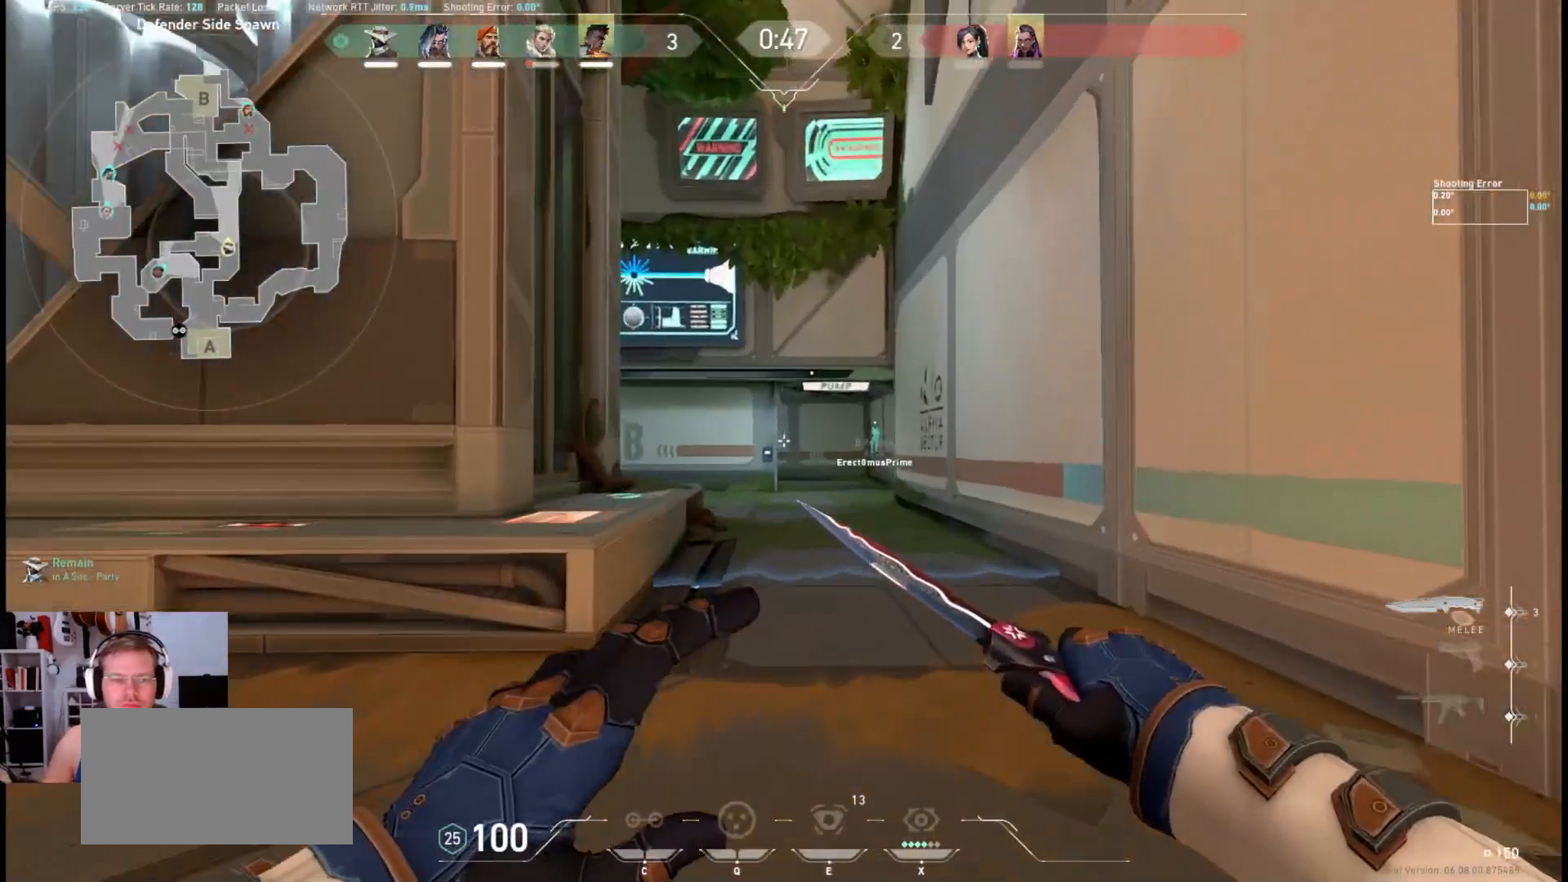
{"keys": ["w"], "mouse": [], "events": [[17, "d", "up"]]}
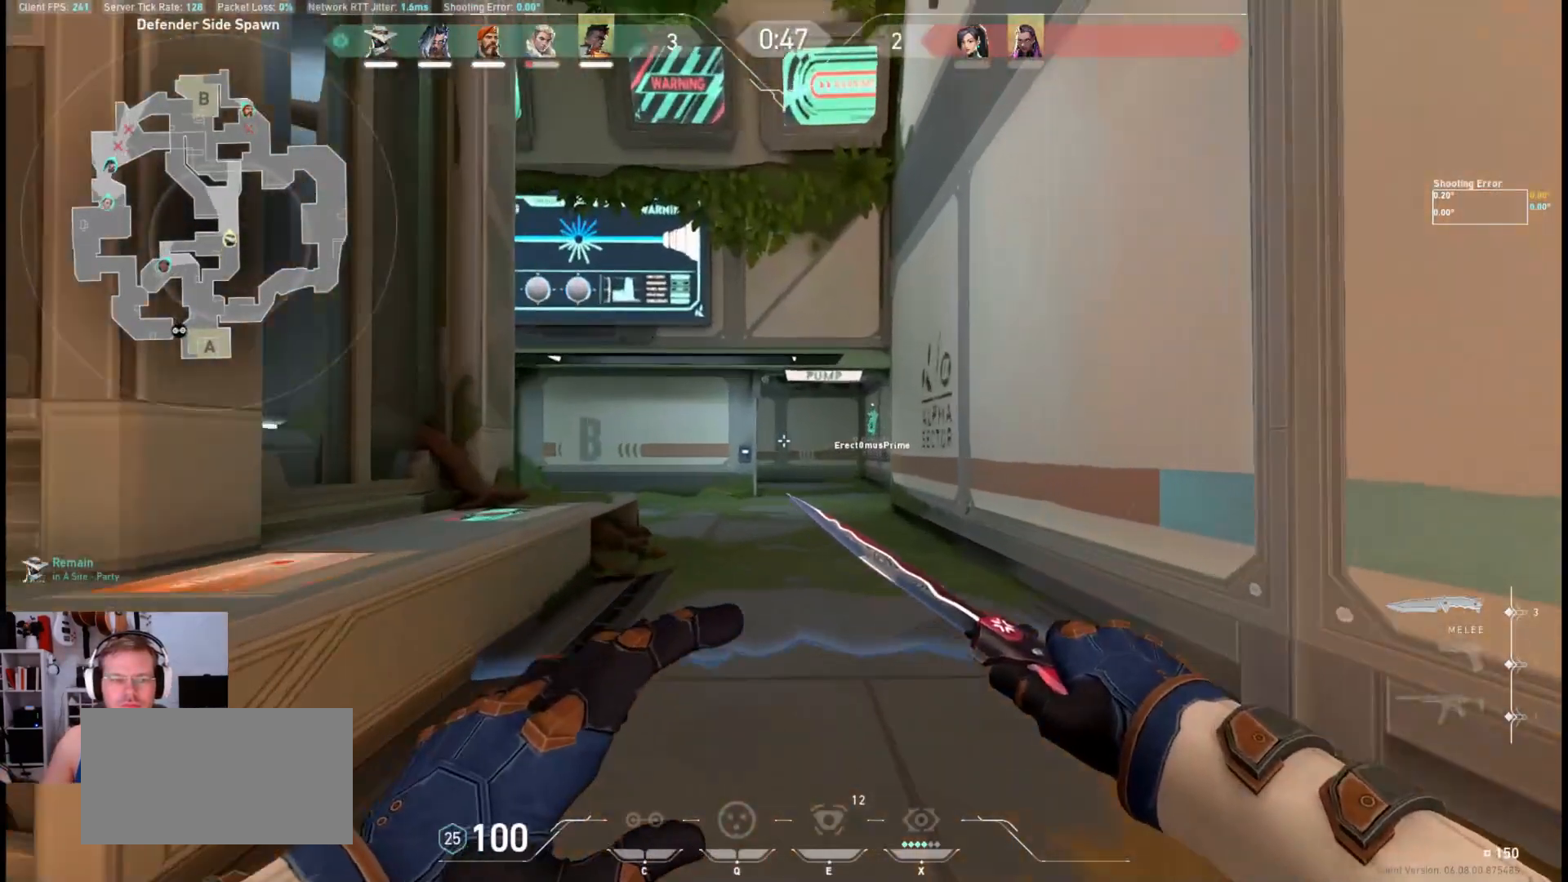
{"keys": ["w"], "mouse": [], "events": []}
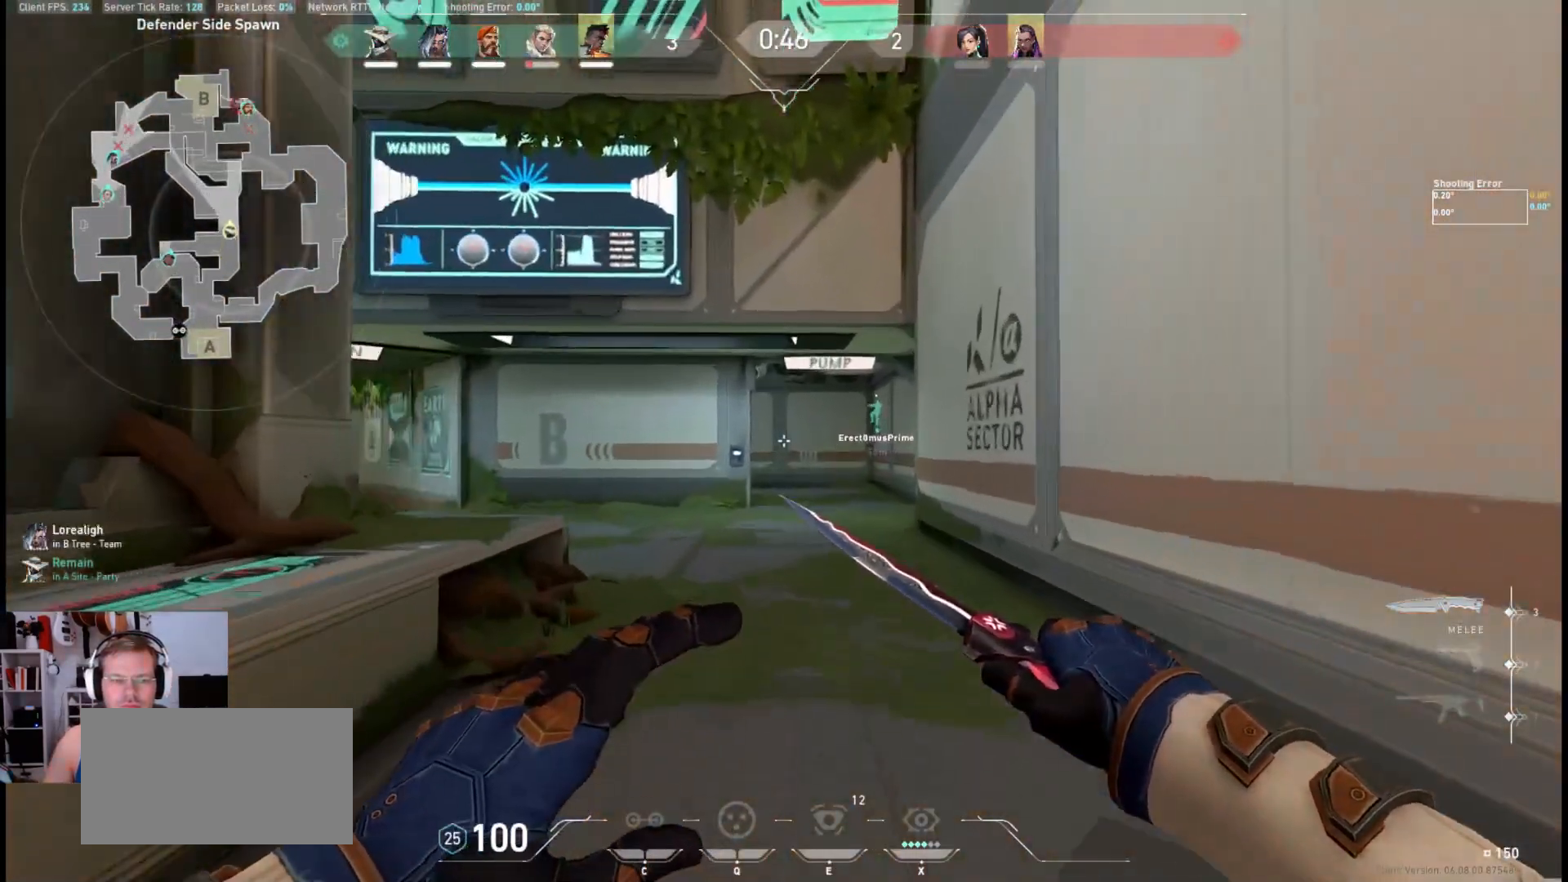
{"keys": ["w"], "mouse": [], "events": []}
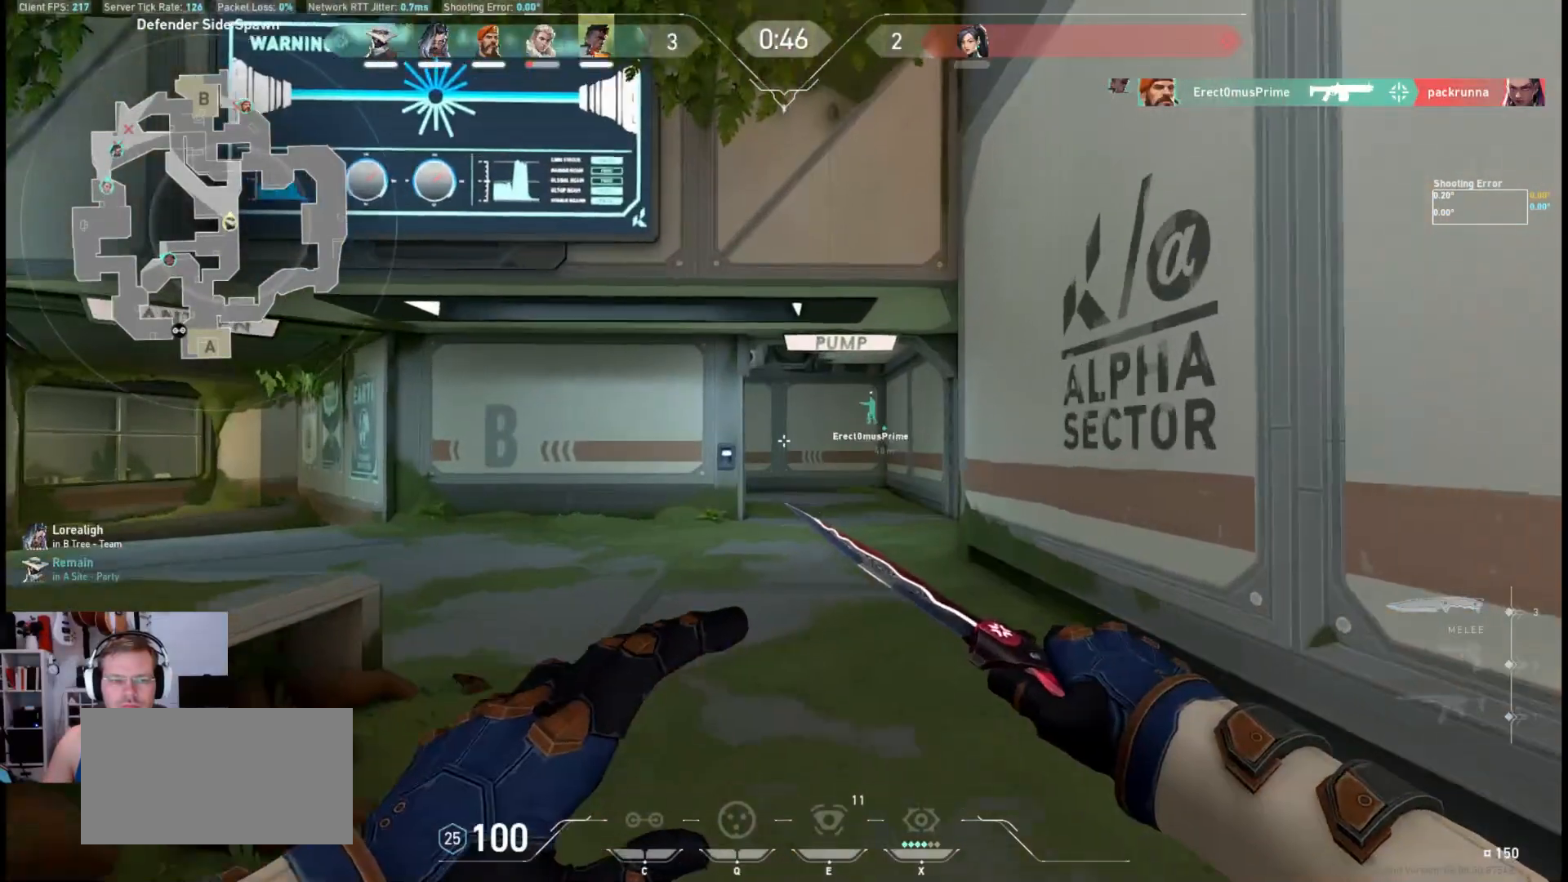
{"keys": ["w"], "mouse": [], "events": []}
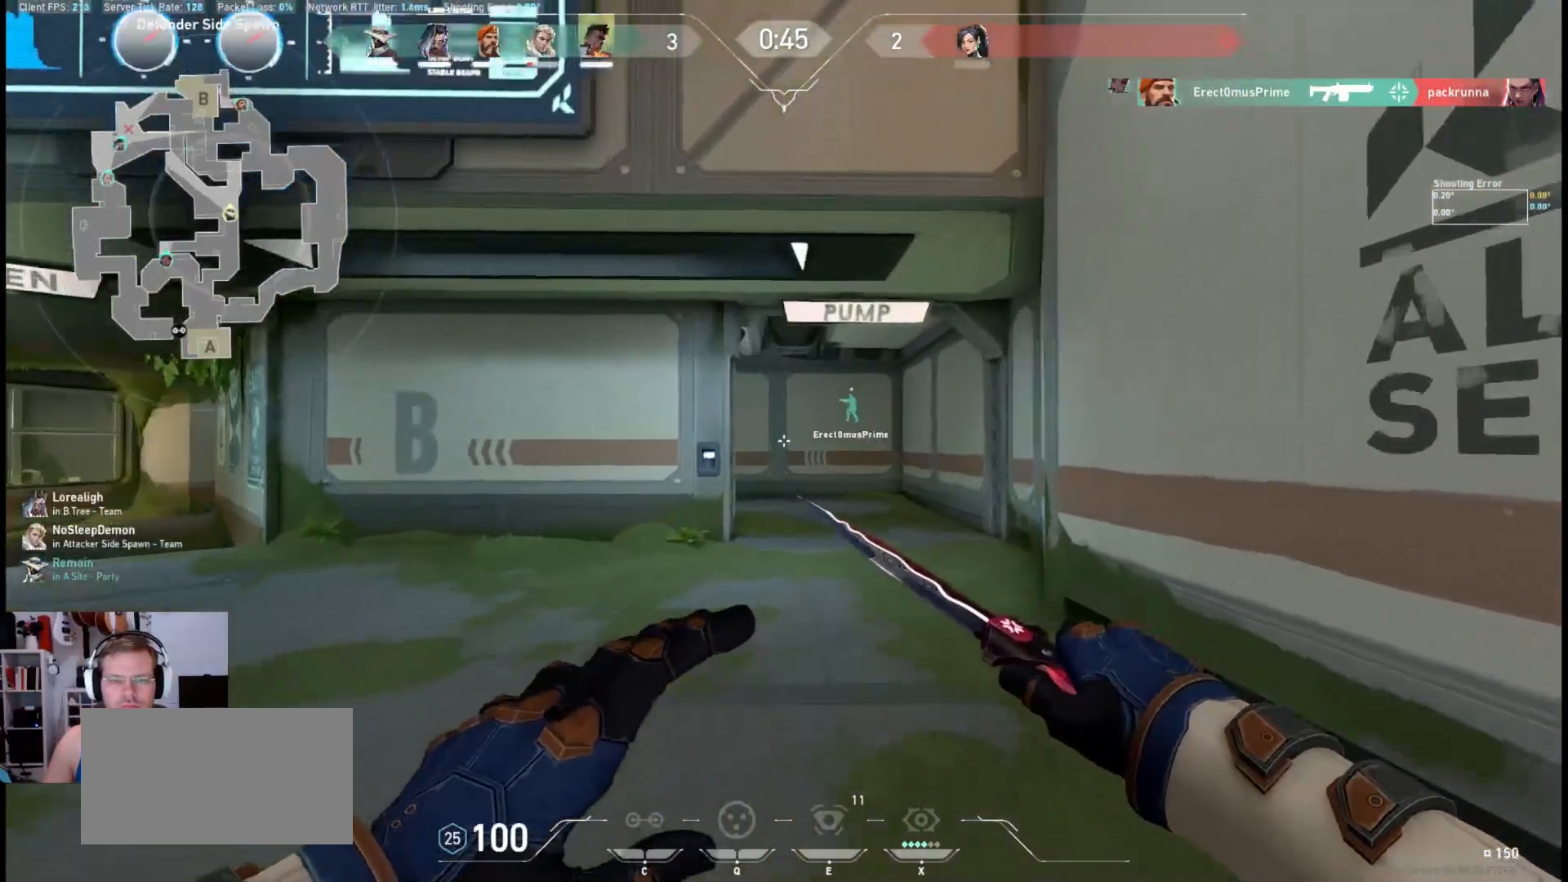
{"keys": ["w"], "mouse": [], "events": [[250, "d", "down"], [467, "d", "up"]]}
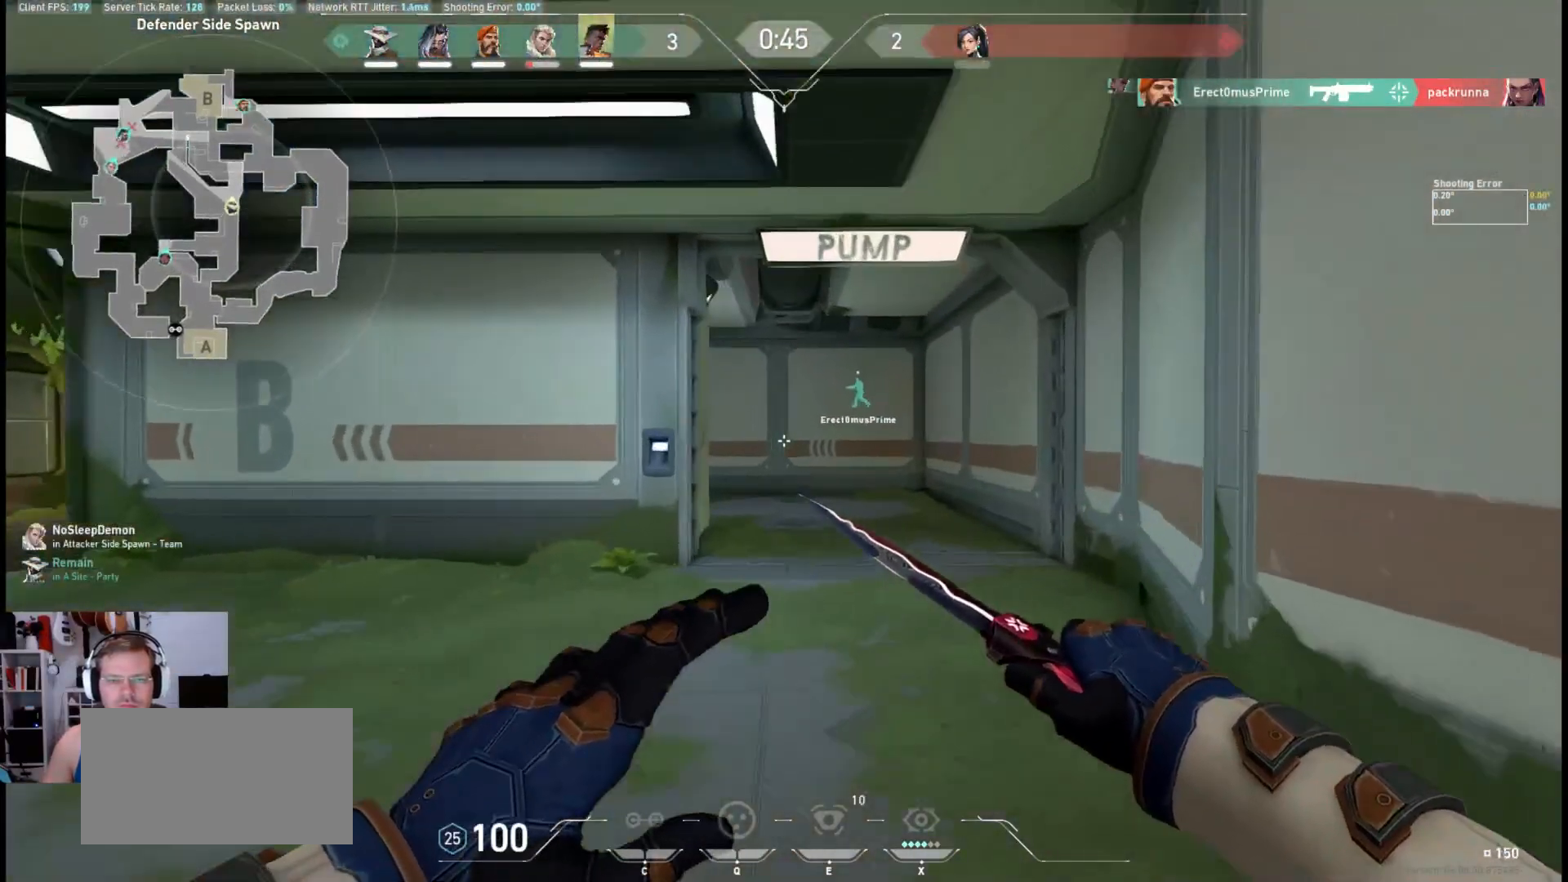
{"keys": ["d", "w"], "mouse": [], "events": [[333, "d", "down"]]}
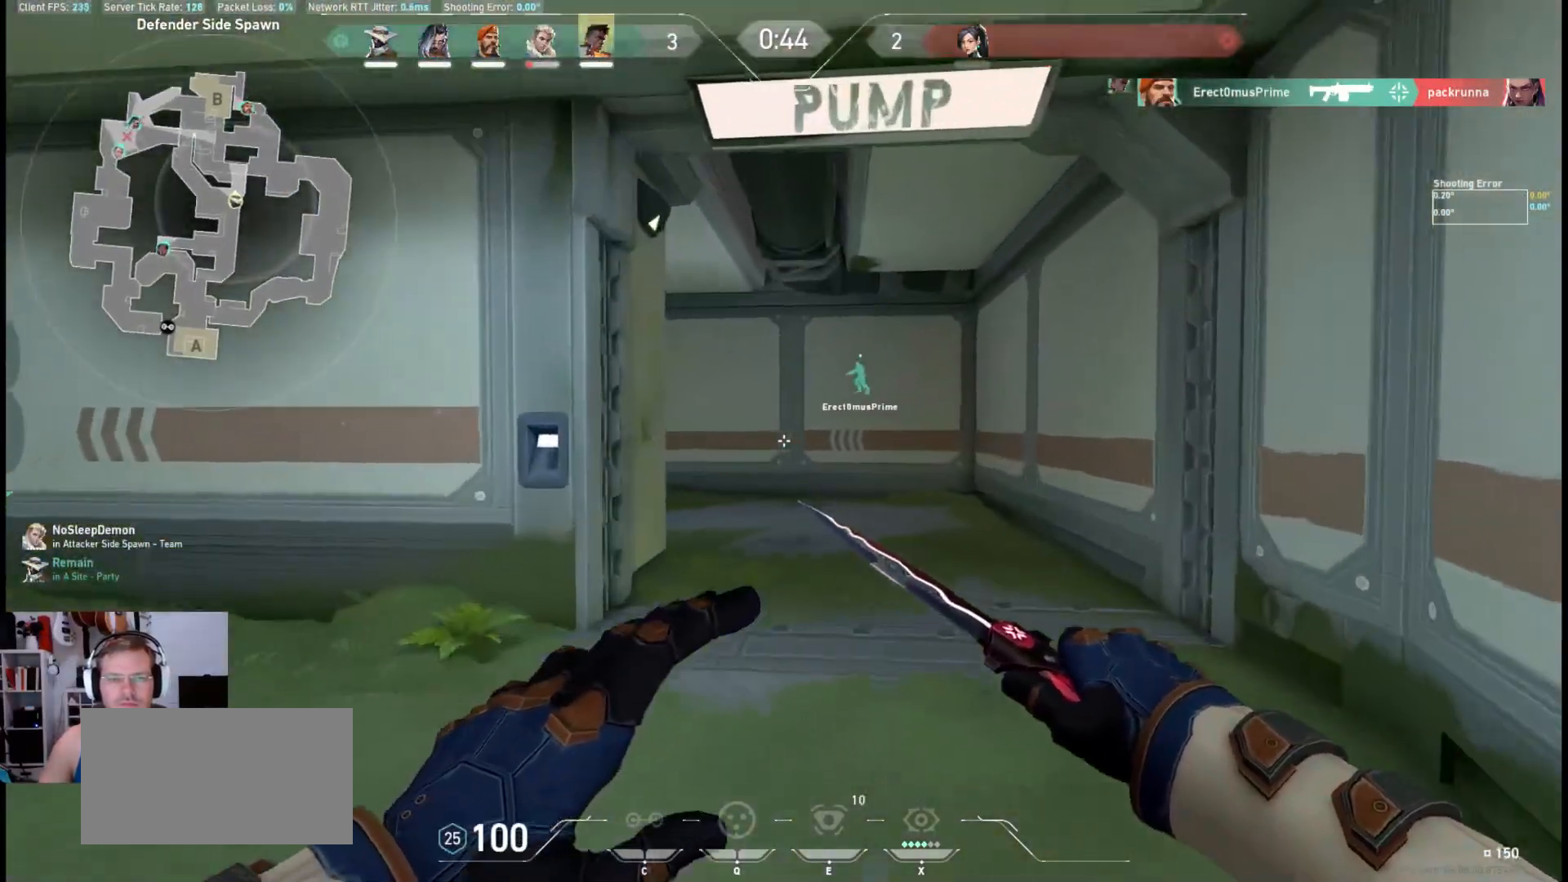
{"keys": ["w"], "mouse": ["mb4"], "events": [[67, "d", "up"], [450, "mouse_mb4", "down"]]}
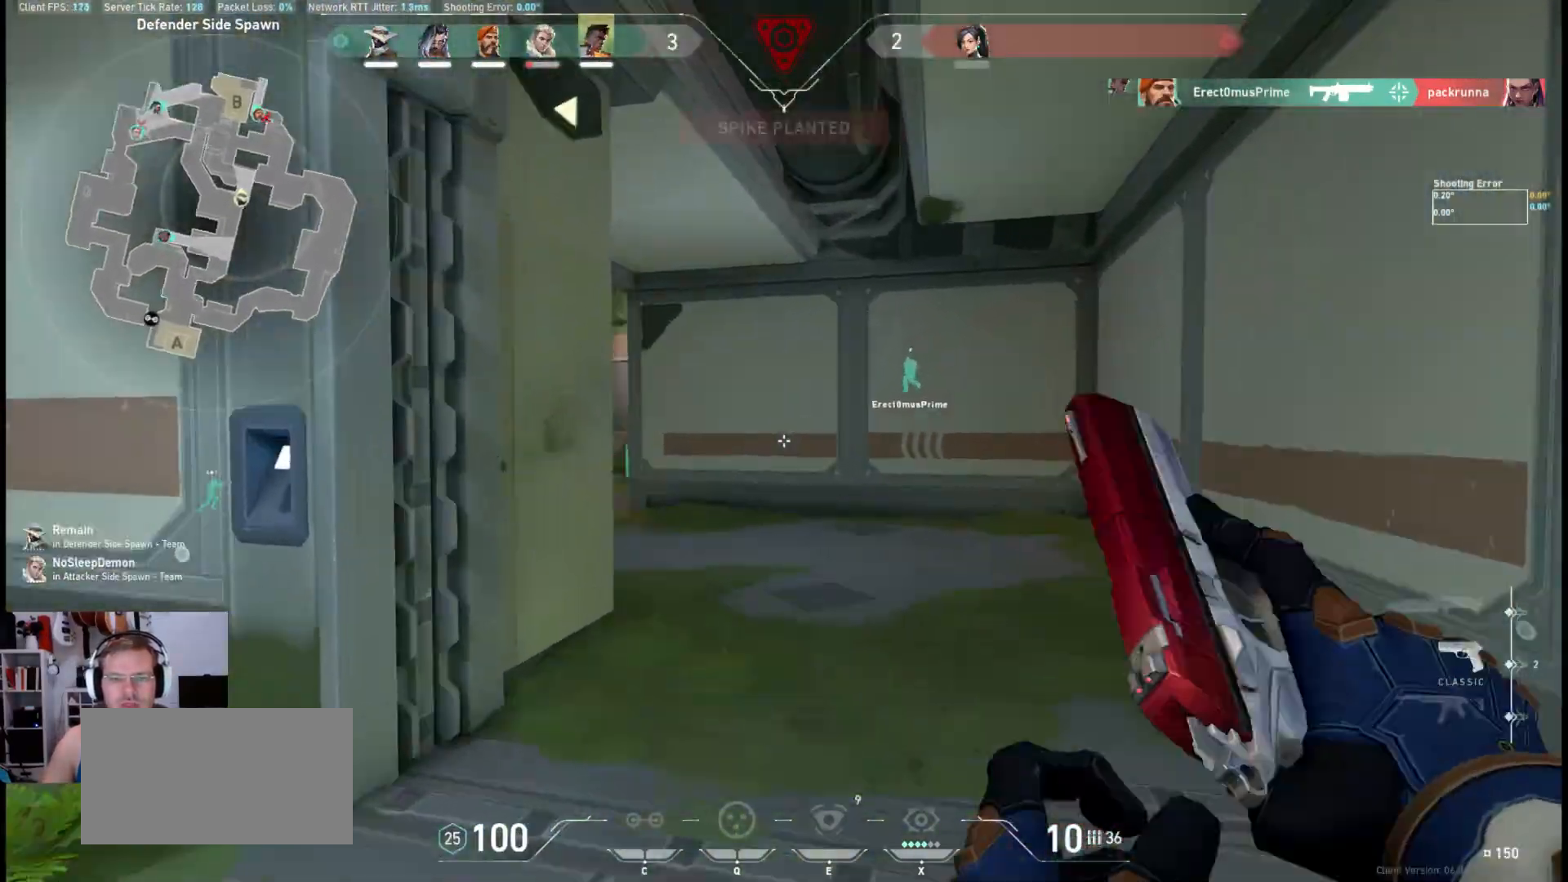
{"keys": ["w"], "mouse": ["mb4"], "events": []}
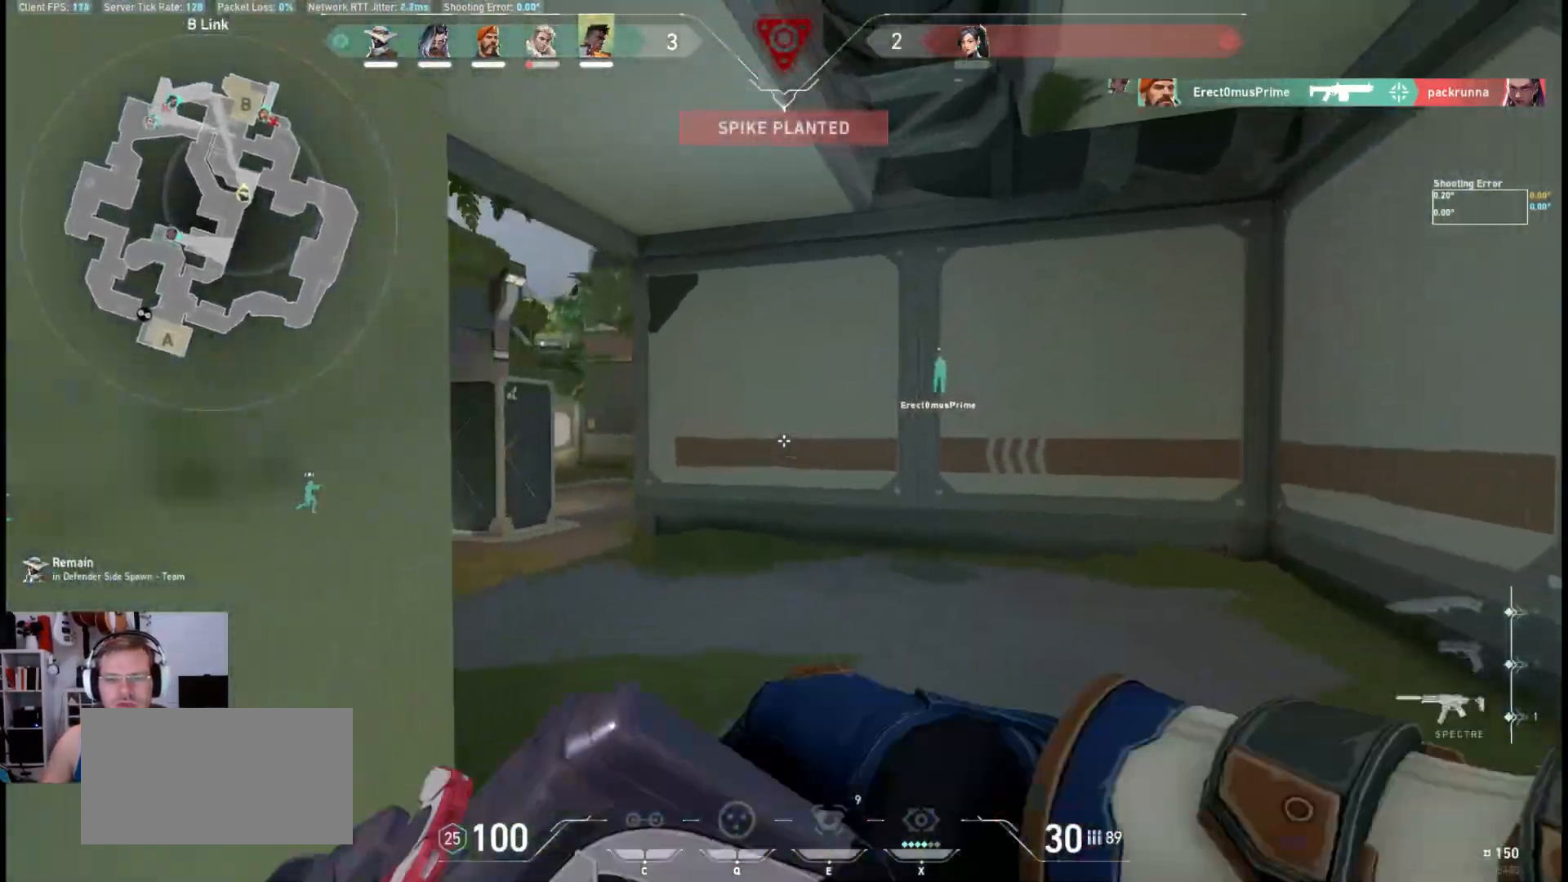
{"keys": ["a", "w"], "mouse": ["mb4"], "events": [[283, "a", "down"]]}
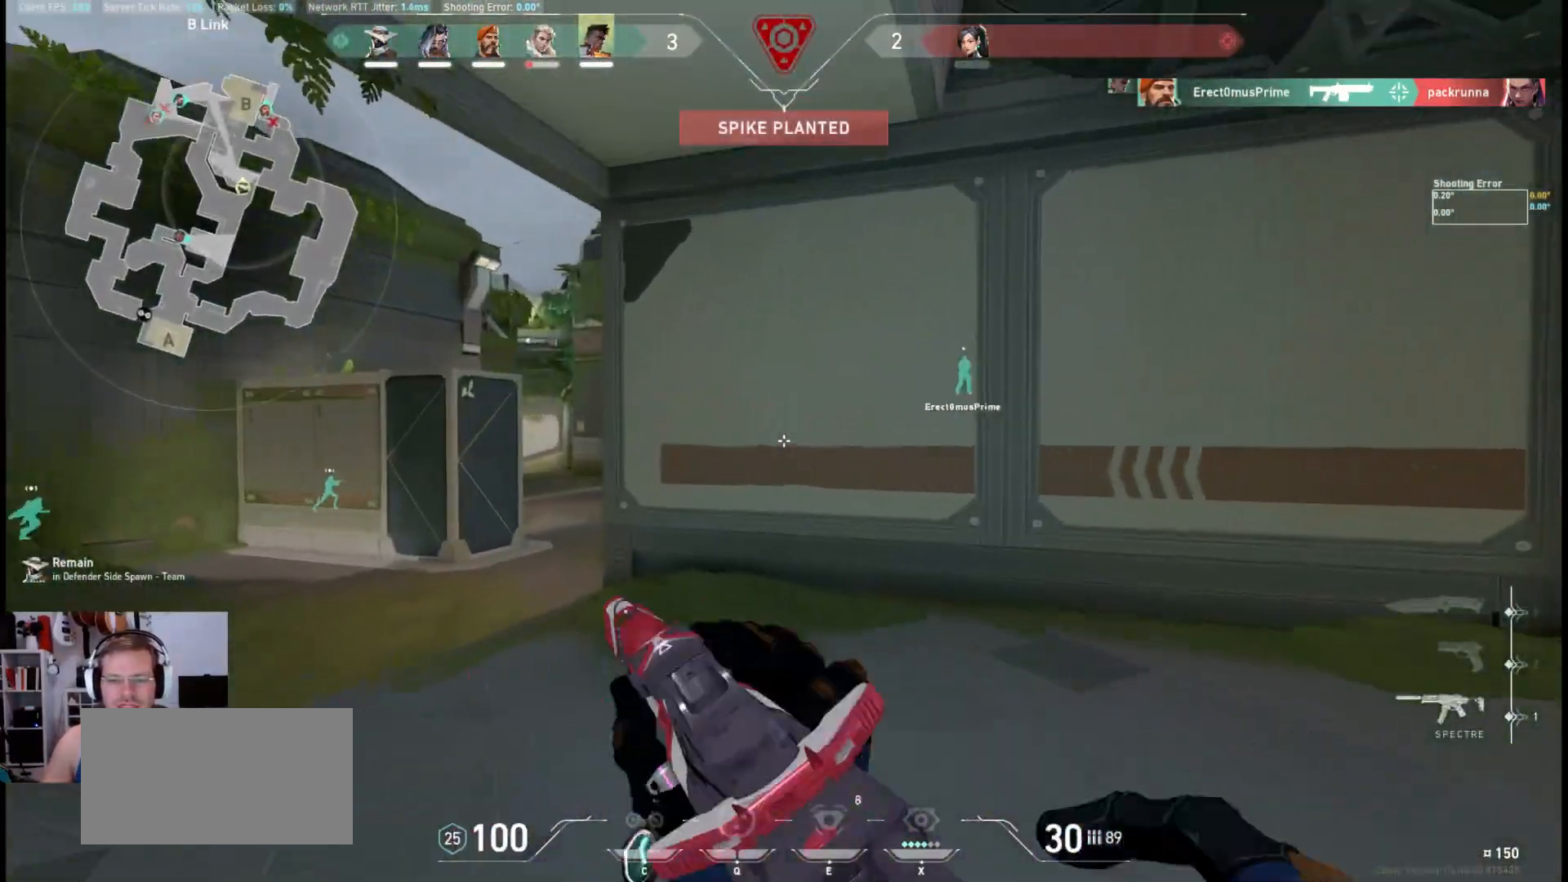
{"keys": ["a", "w"], "mouse": ["mb4"], "events": []}
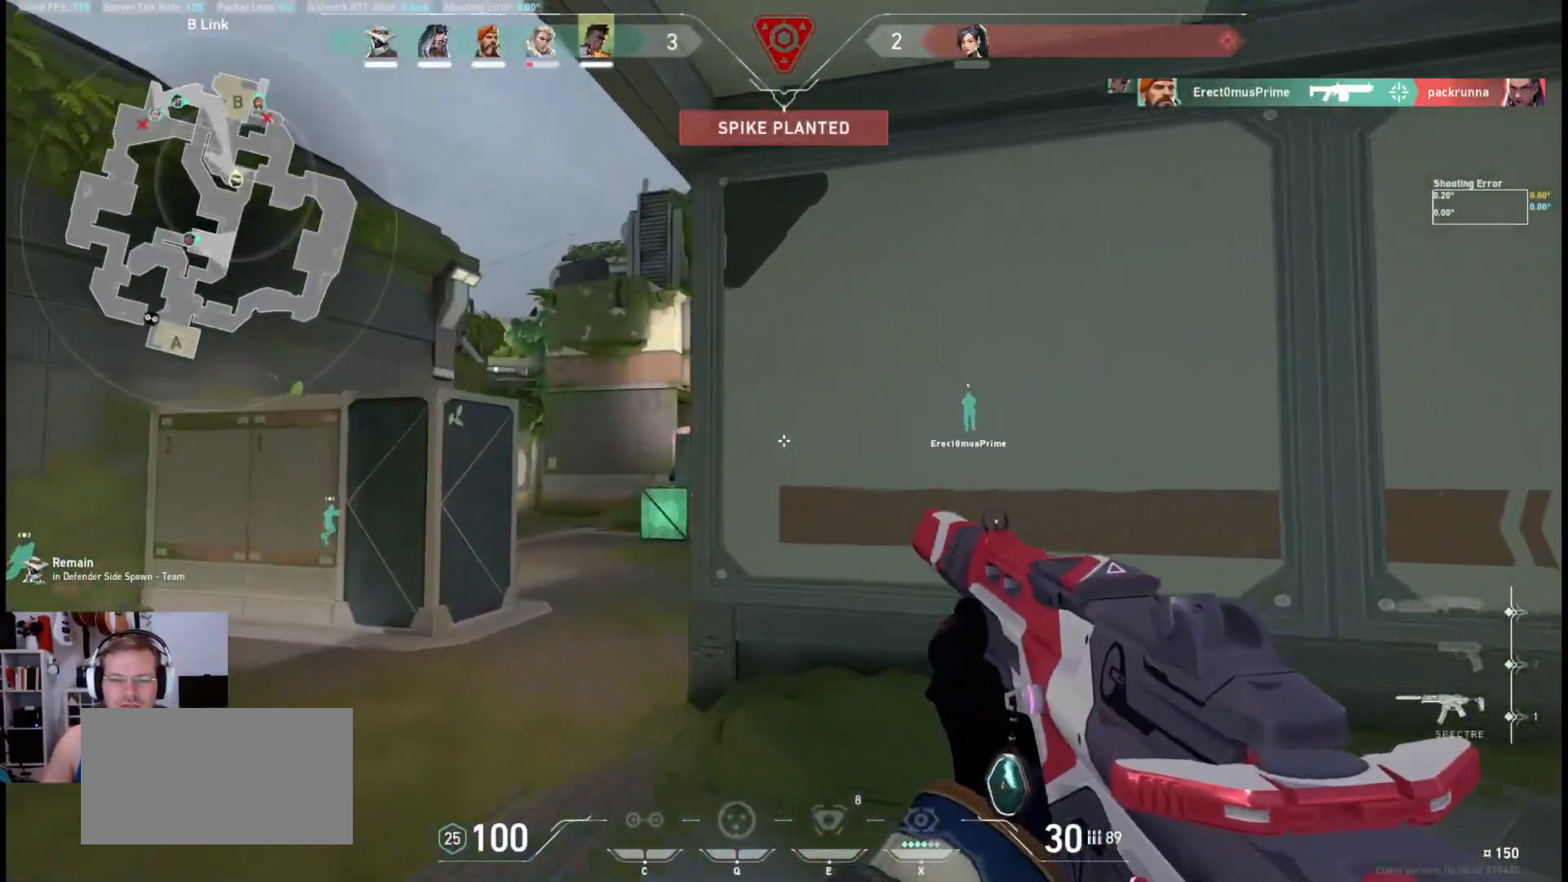
{"keys": ["a", "w"], "mouse": ["mb4"], "events": []}
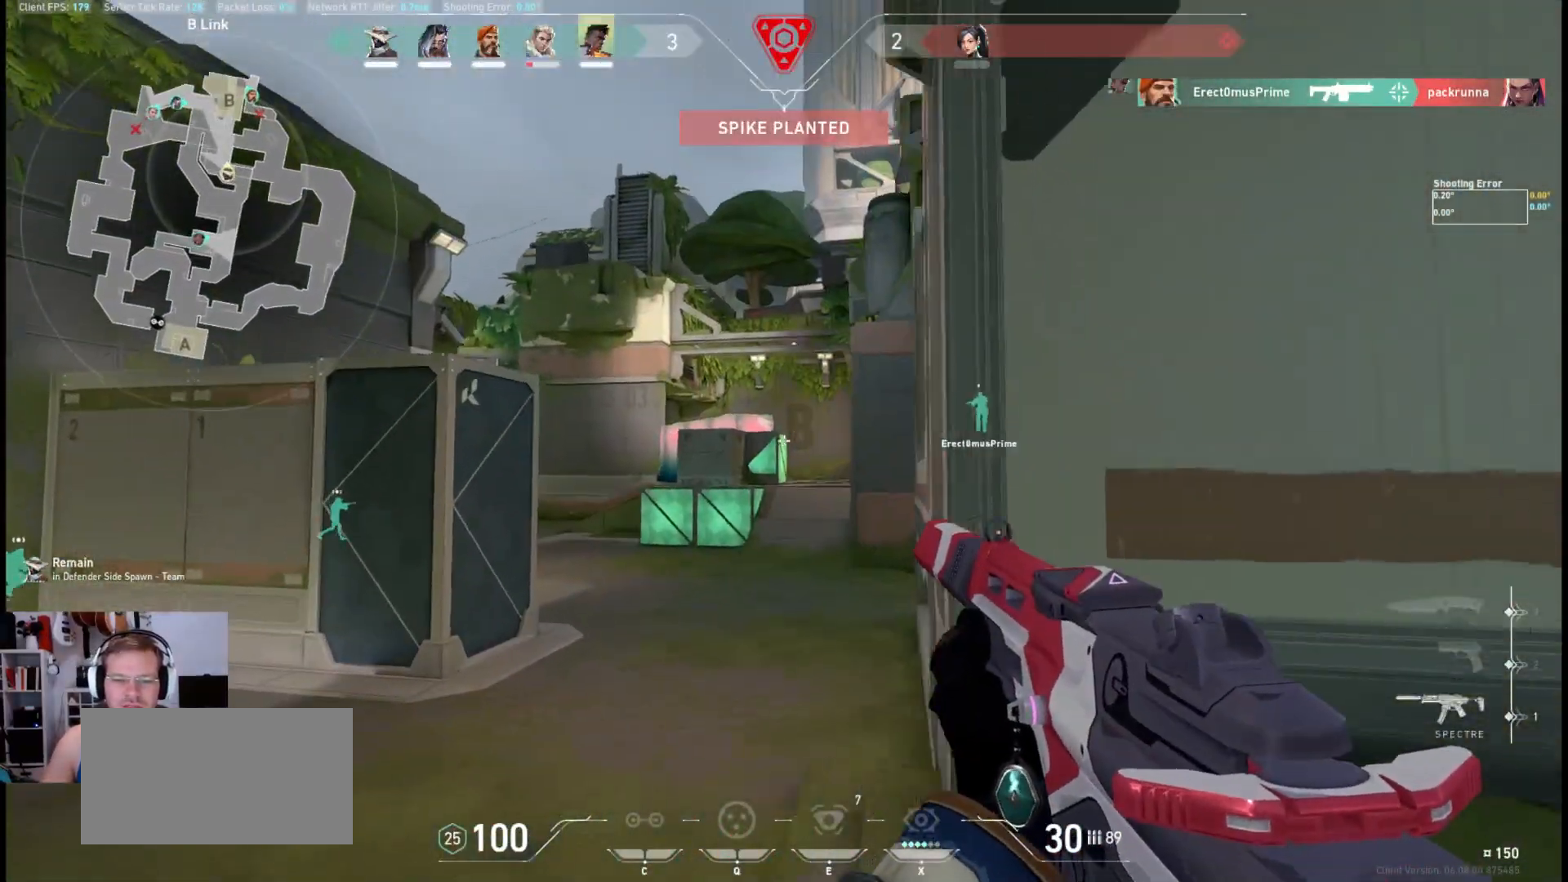
{"keys": ["w"], "mouse": ["mb4"], "events": [[117, "a", "up"]]}
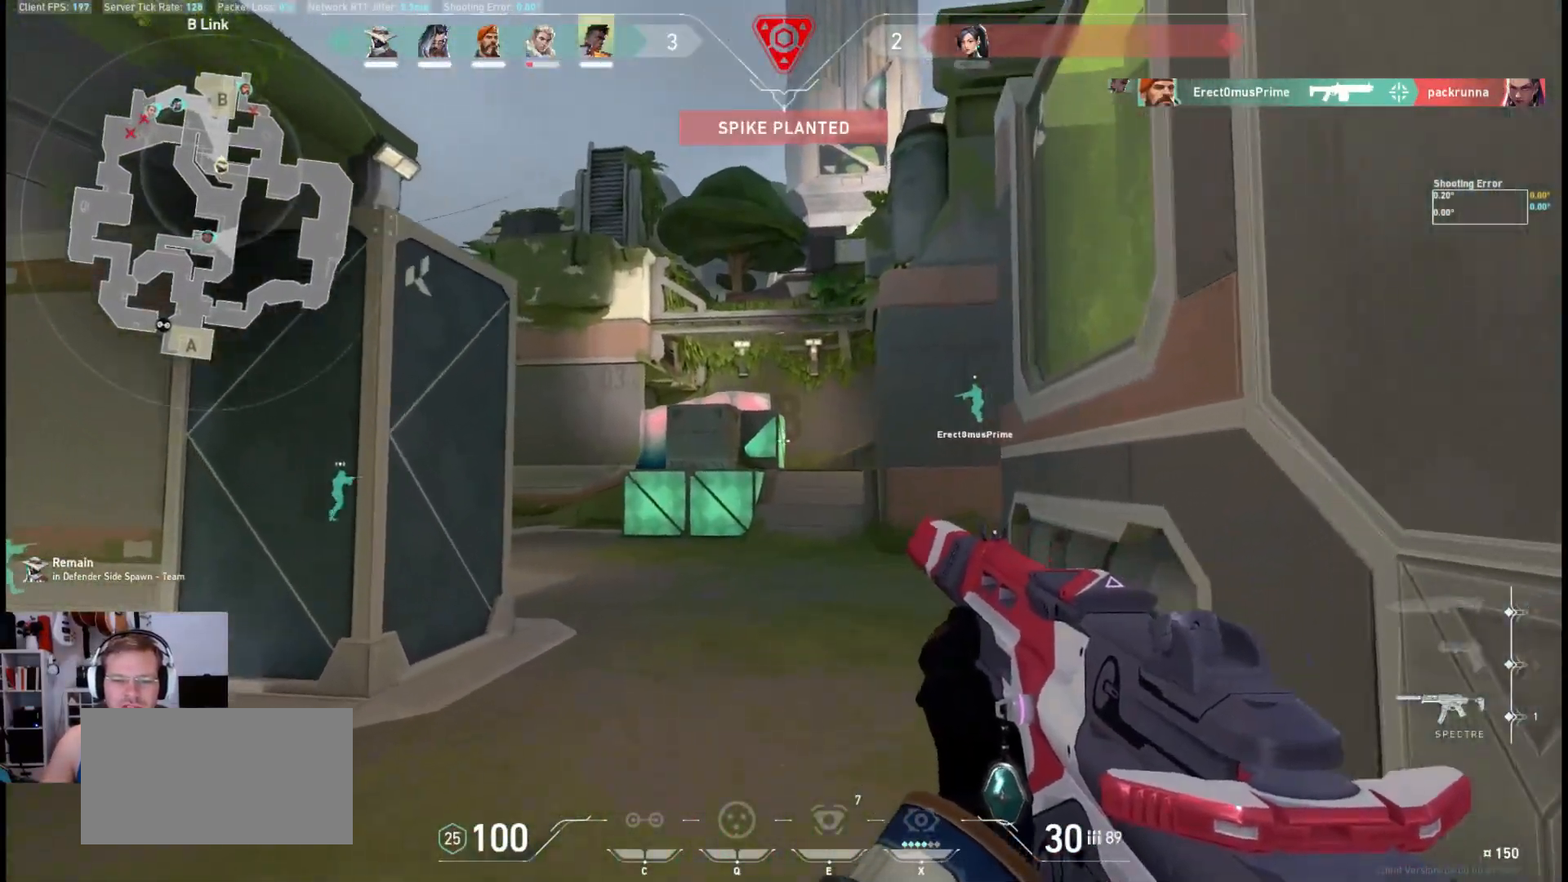
{"keys": ["w"], "mouse": ["mb4"], "events": []}
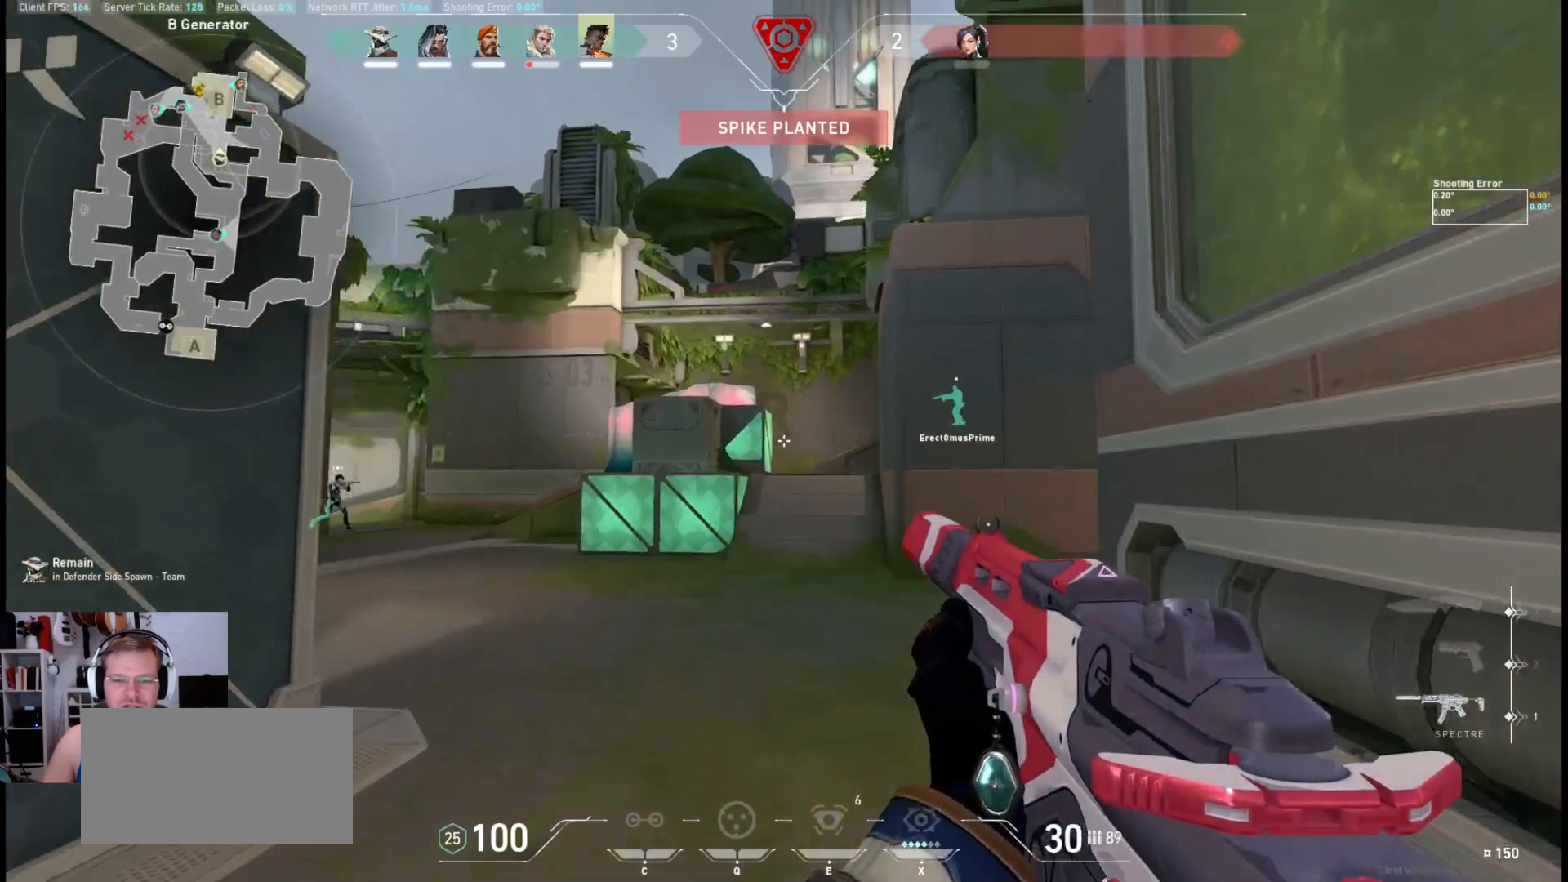
{"keys": ["w"], "mouse": ["mb4"], "events": []}
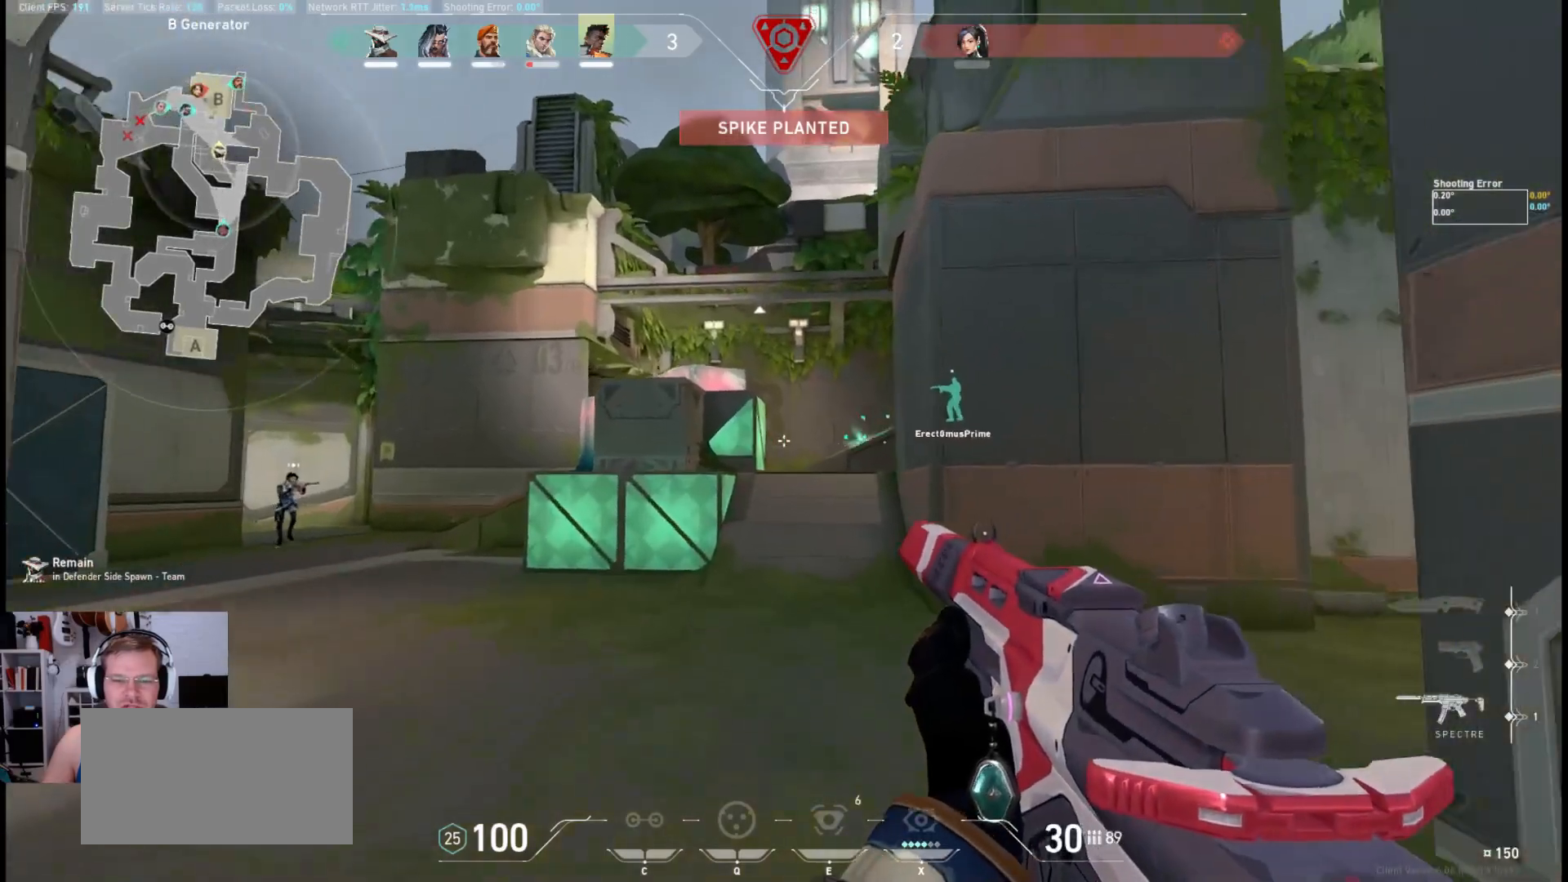
{"keys": ["w"], "mouse": ["mb4"], "events": []}
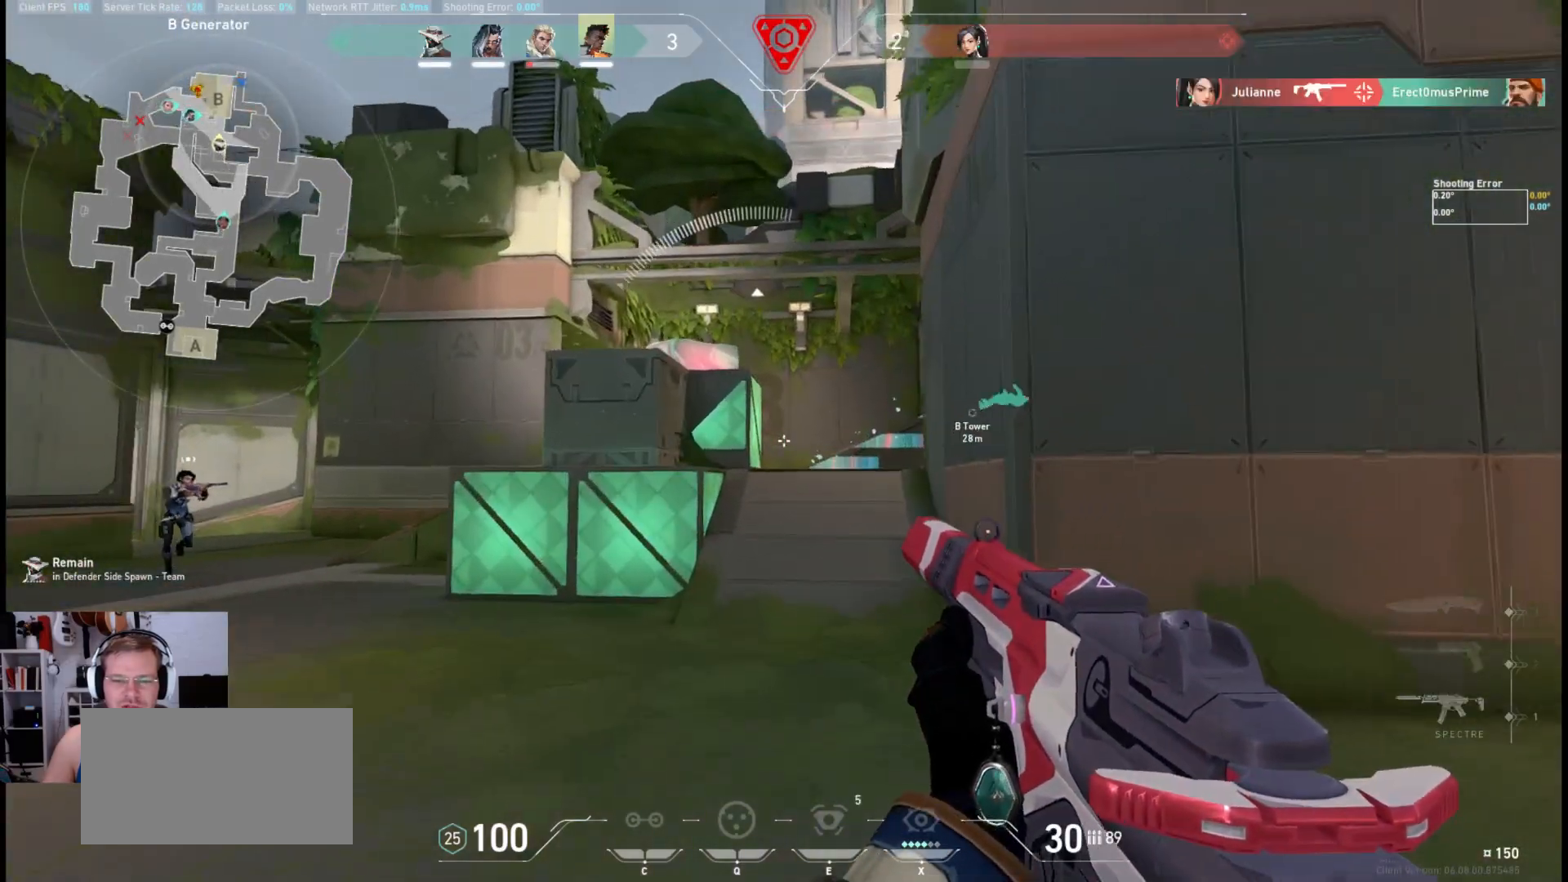
{"keys": ["w"], "mouse": [], "events": [[300, "mouse_mb4", "up"]]}
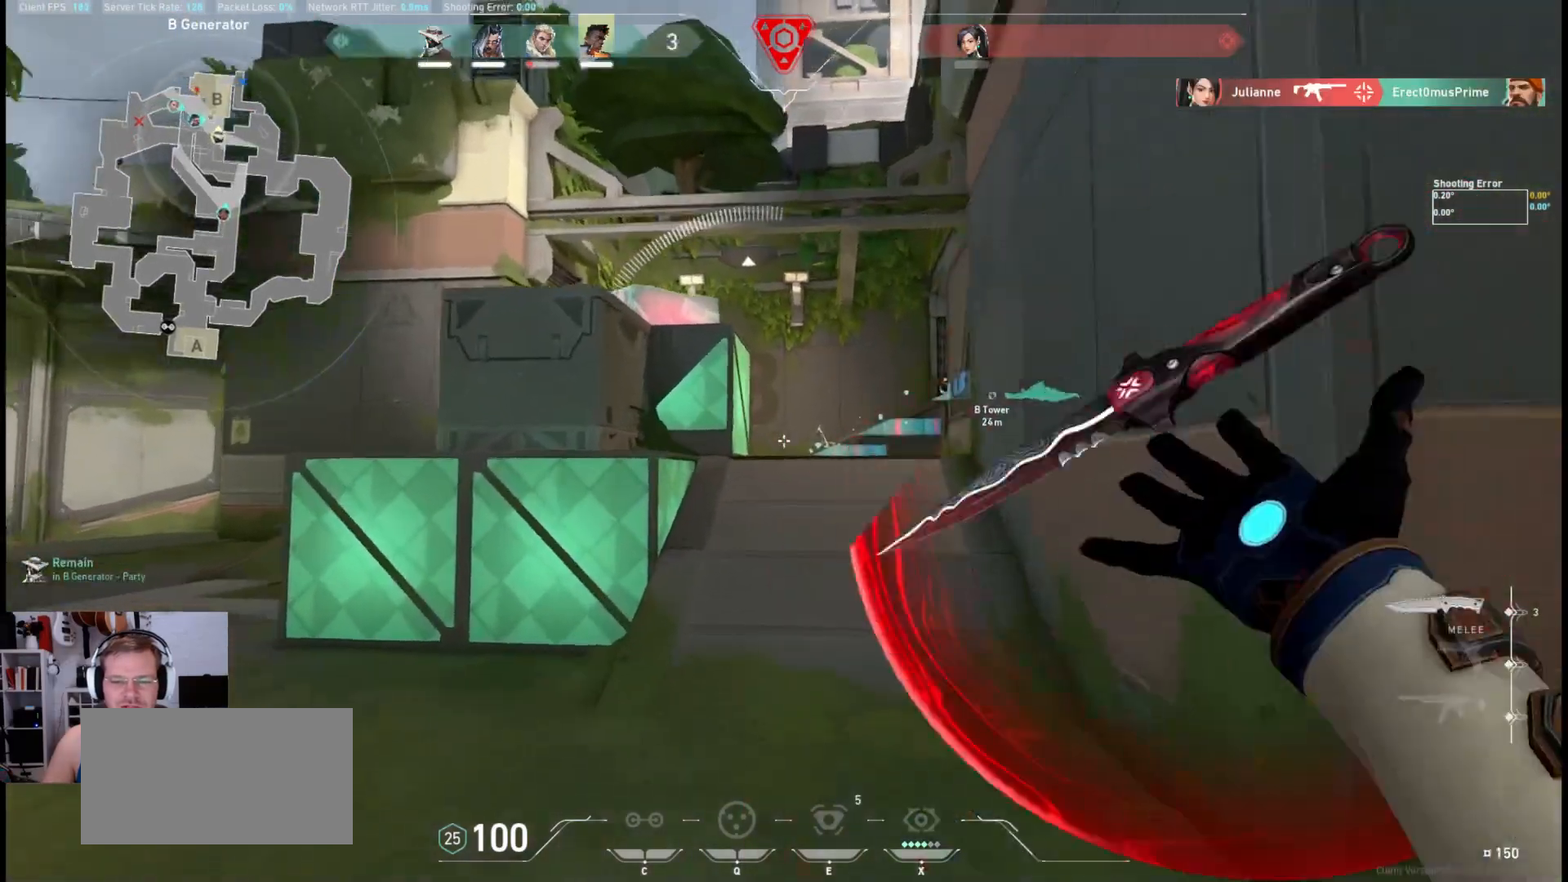
{"keys": ["w"], "mouse": ["mb4"], "events": [[117, "d", "down"], [400, "d", "up"], [467, "mouse_mb4", "down"]]}
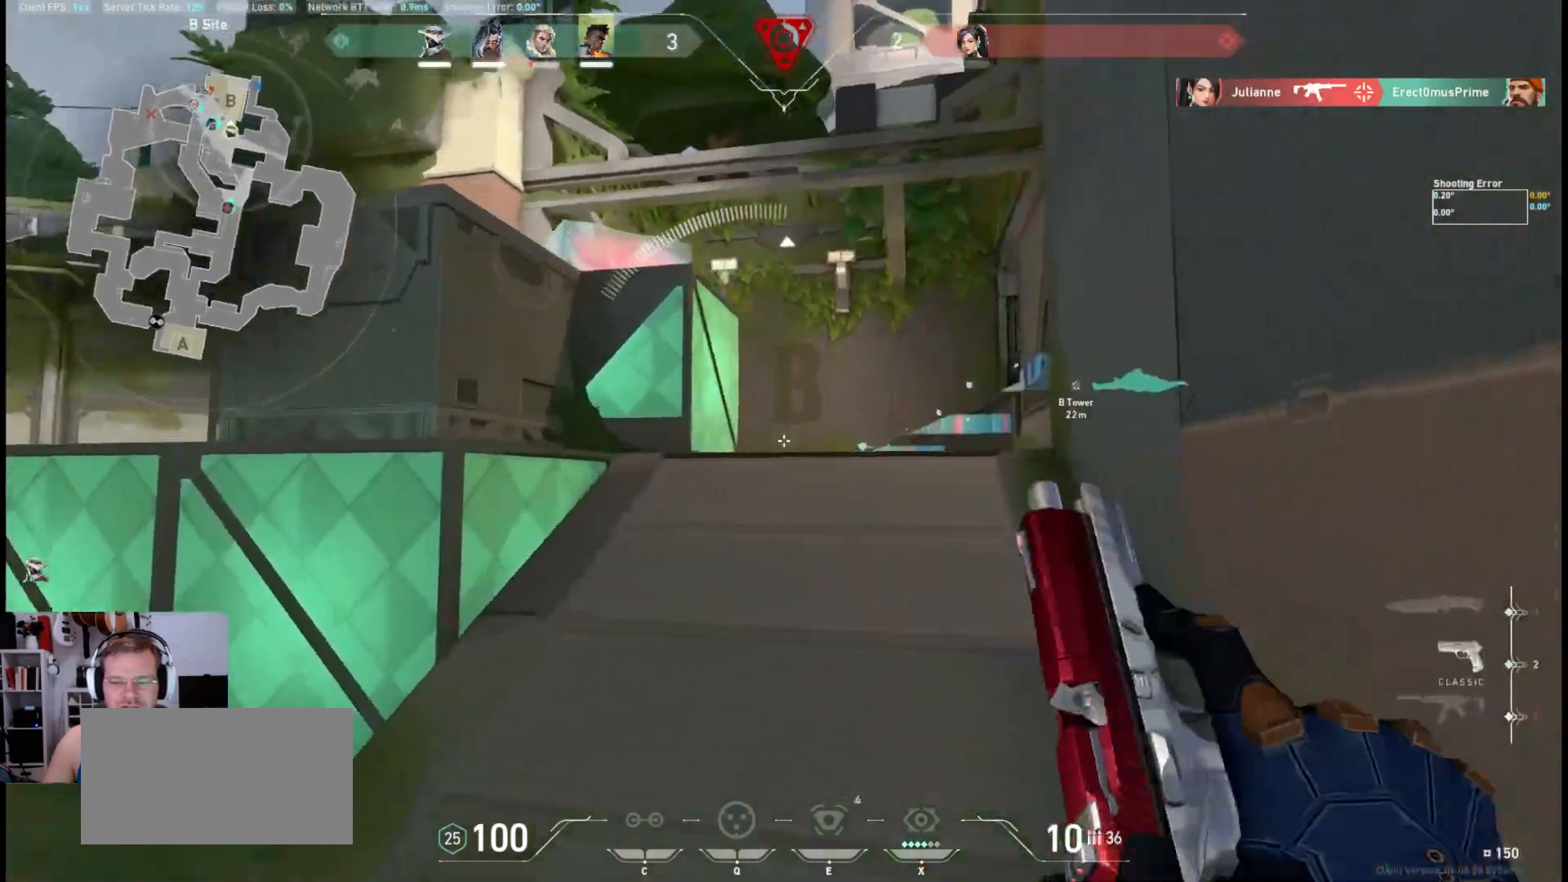
{"keys": ["a", "w"], "mouse": ["mb4"], "events": [[433, "a", "down"]]}
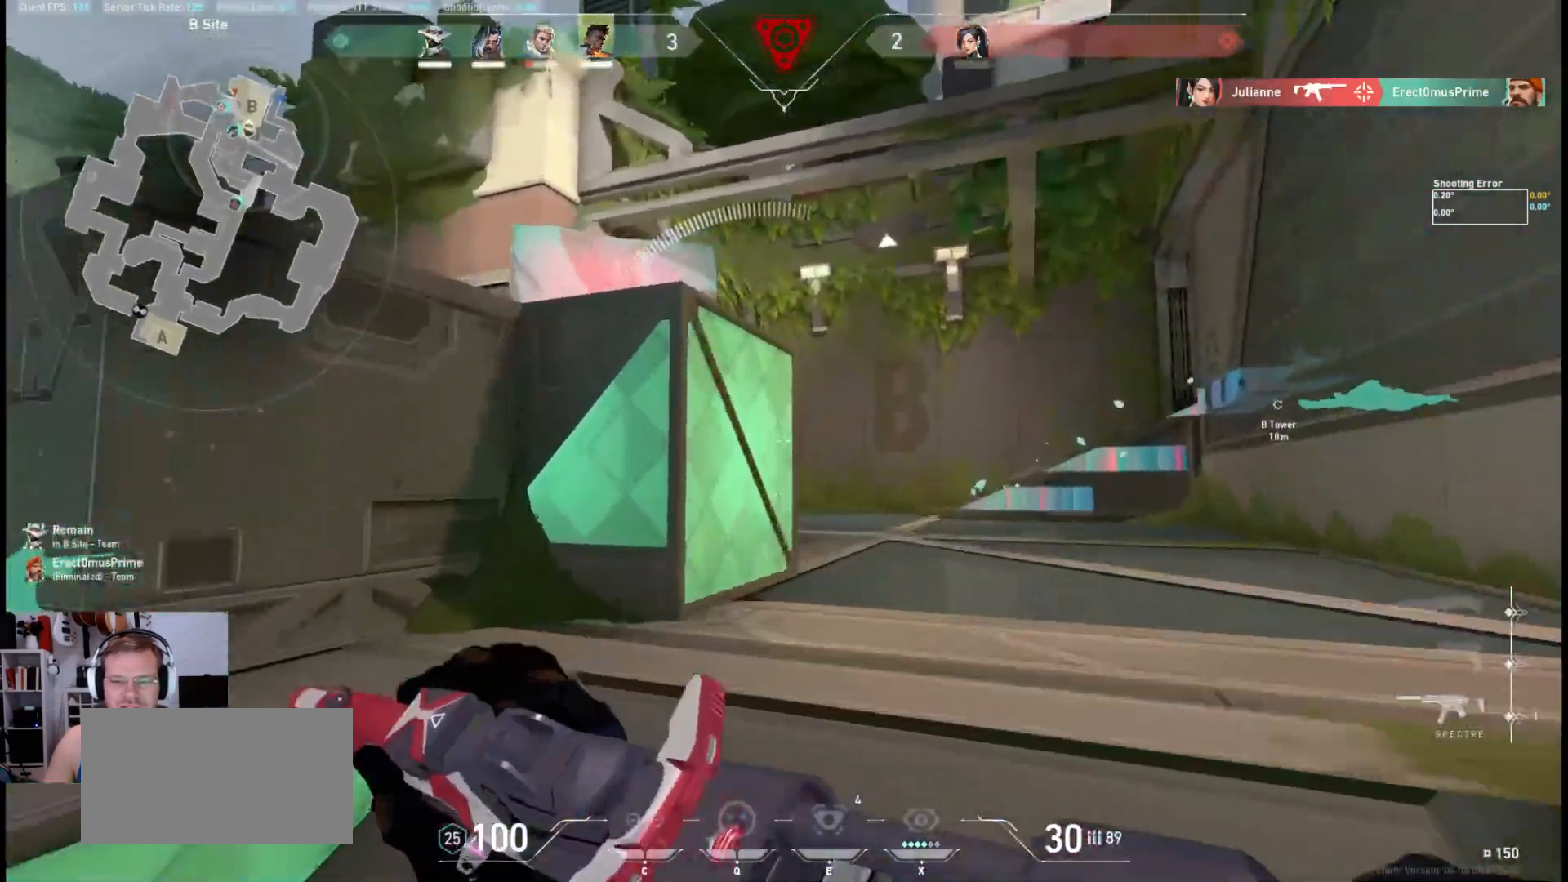
{"keys": ["d"], "mouse": ["mb4"], "events": [[100, "a", "up"], [150, "d", "down"], [350, "w", "up"]]}
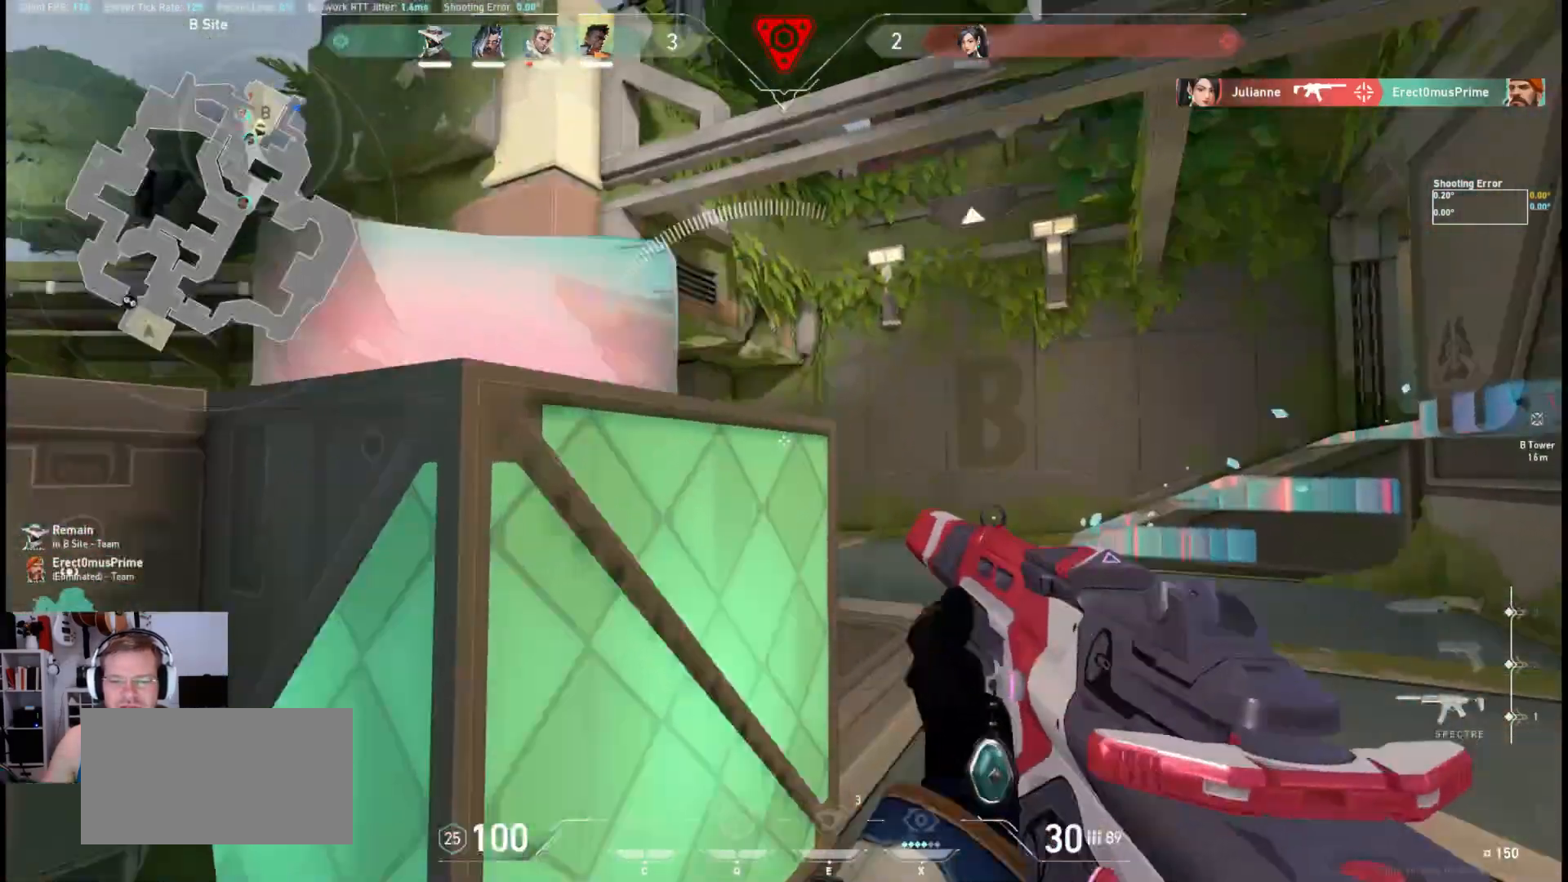
{"keys": ["d", "w"], "mouse": ["mb4"]}
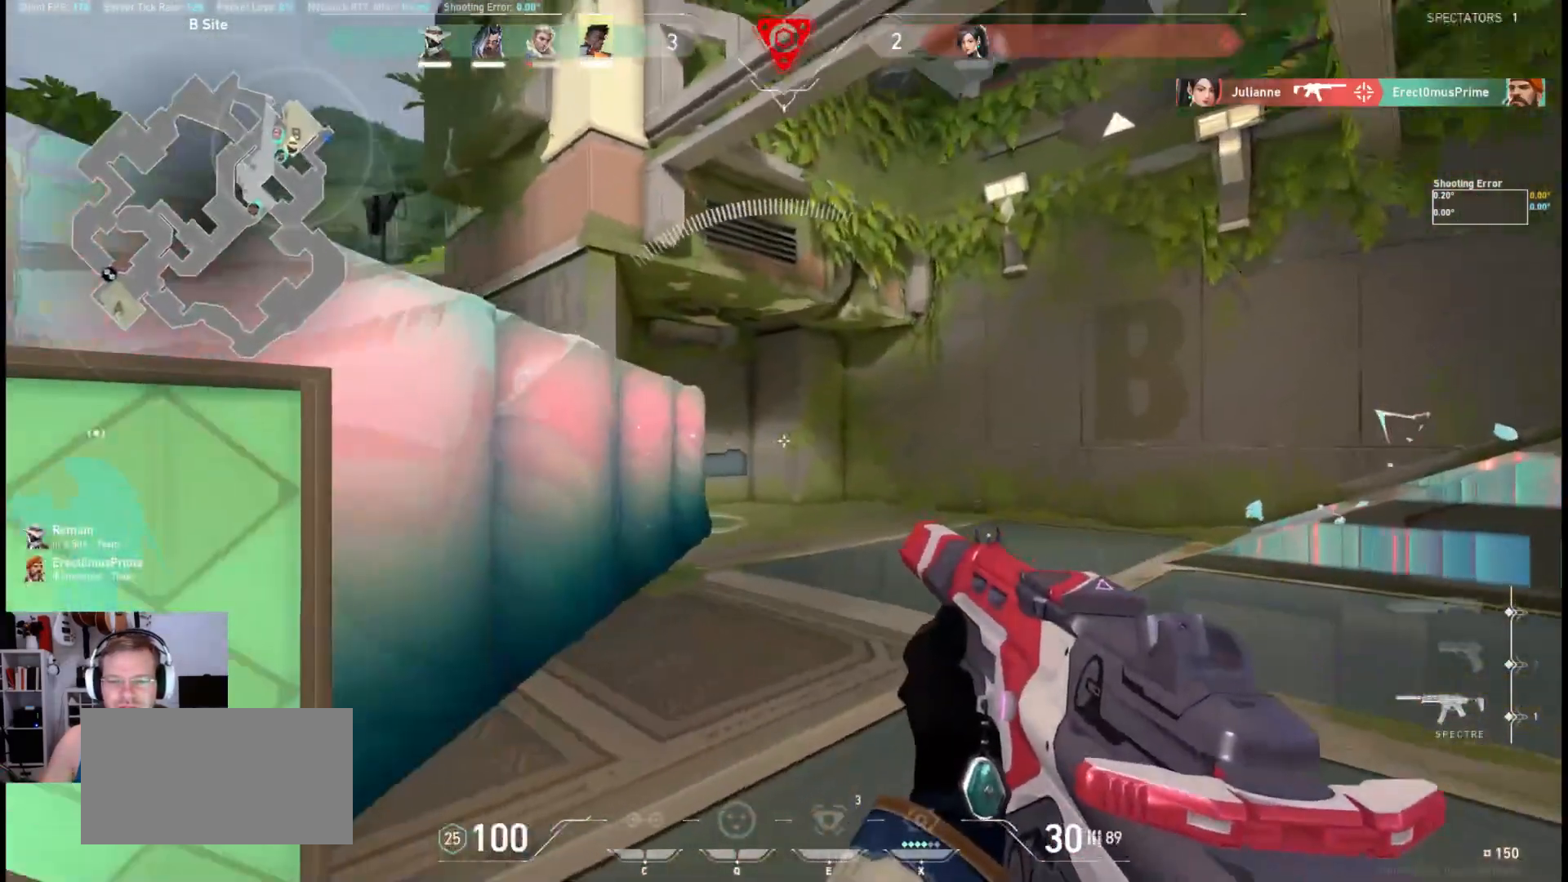
{"keys": ["d", "w"], "mouse": ["mb4"], "events": []}
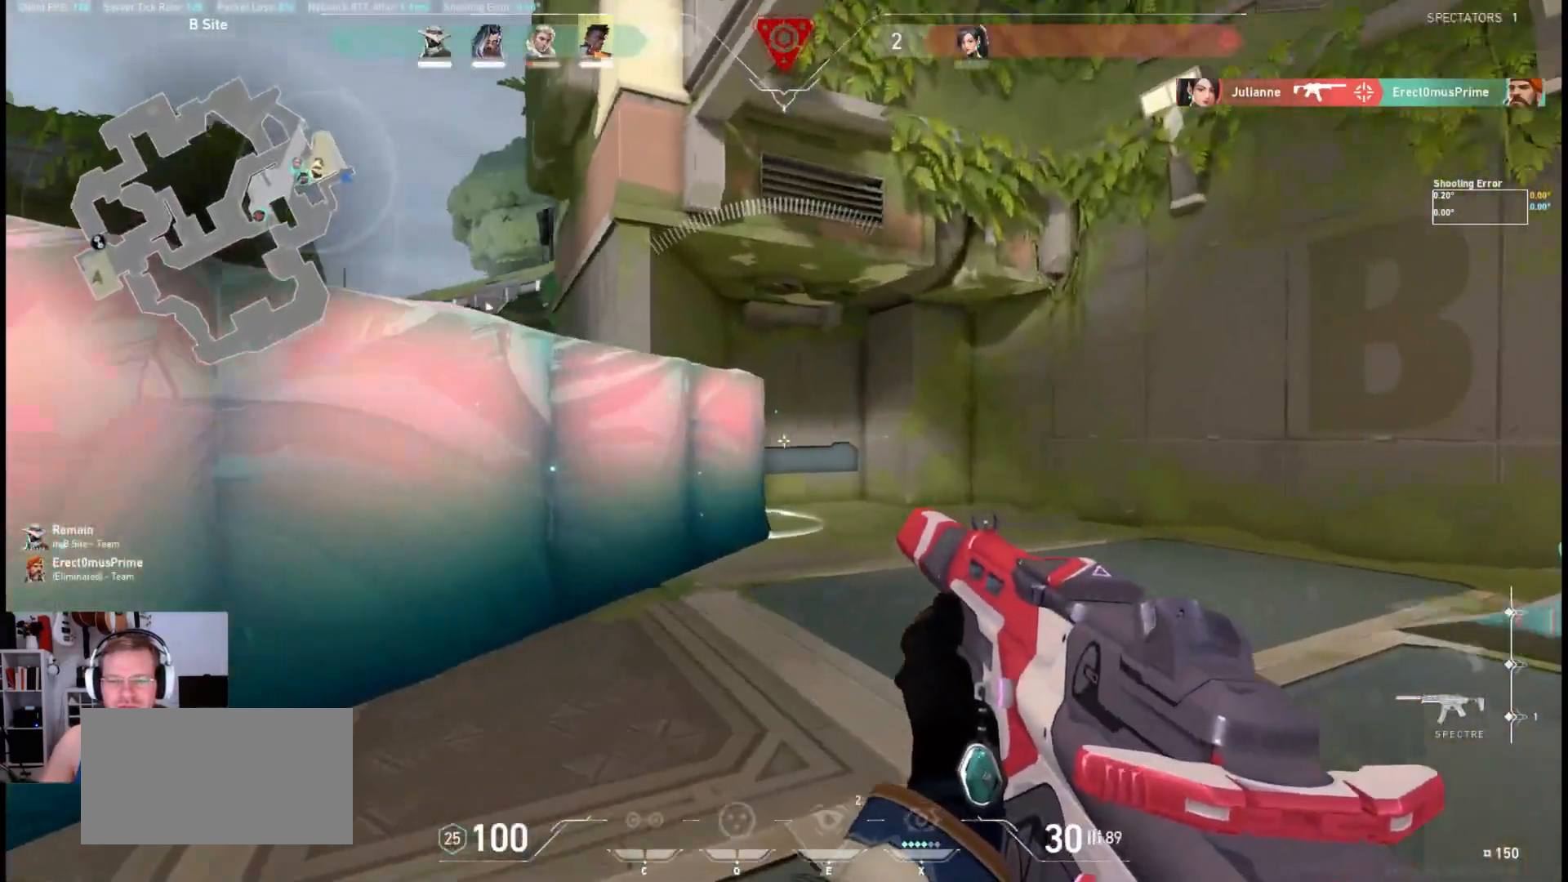
{"keys": ["d", "w"], "mouse": ["mb4"], "events": []}
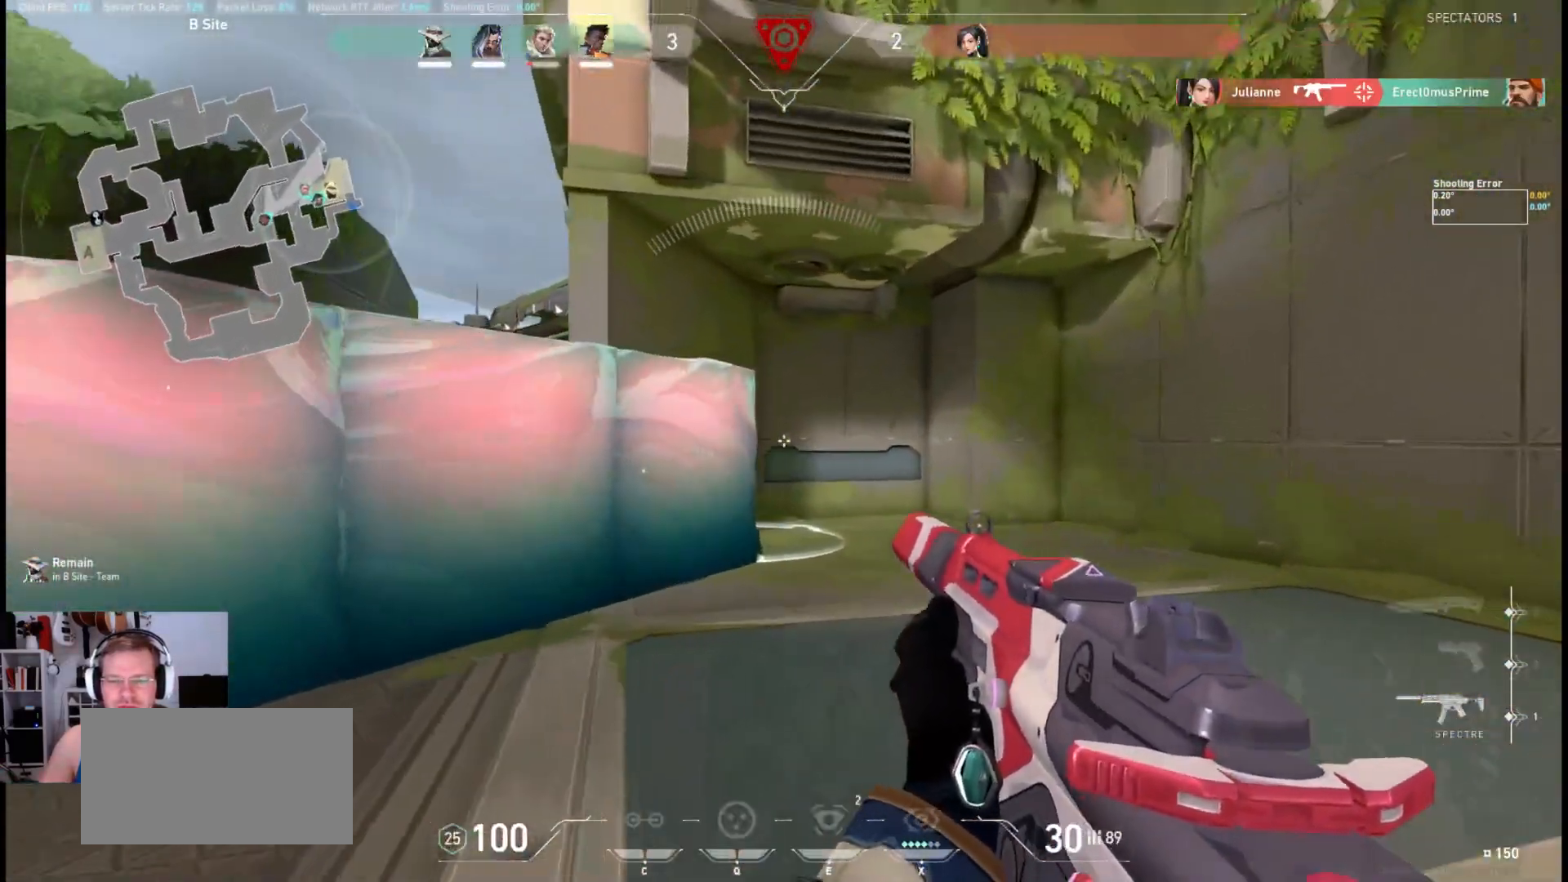
{"keys": ["d", "w"], "mouse": ["left", "mb4"], "events": [[433, "mouse_left", "down"]]}
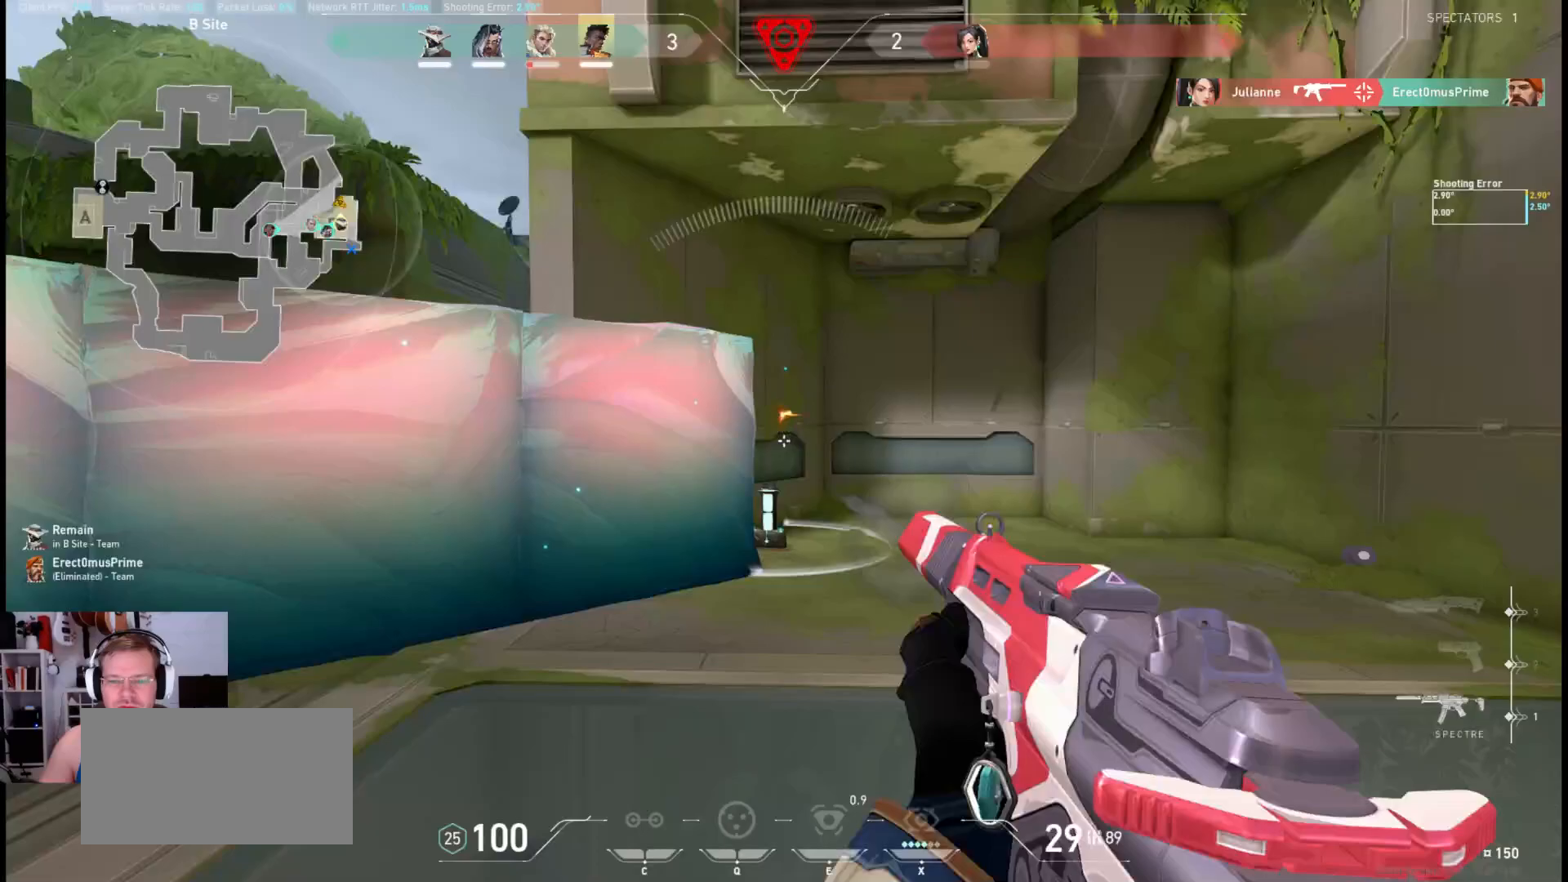
{"keys": ["d", "w"], "mouse": ["left", "mb4"], "events": []}
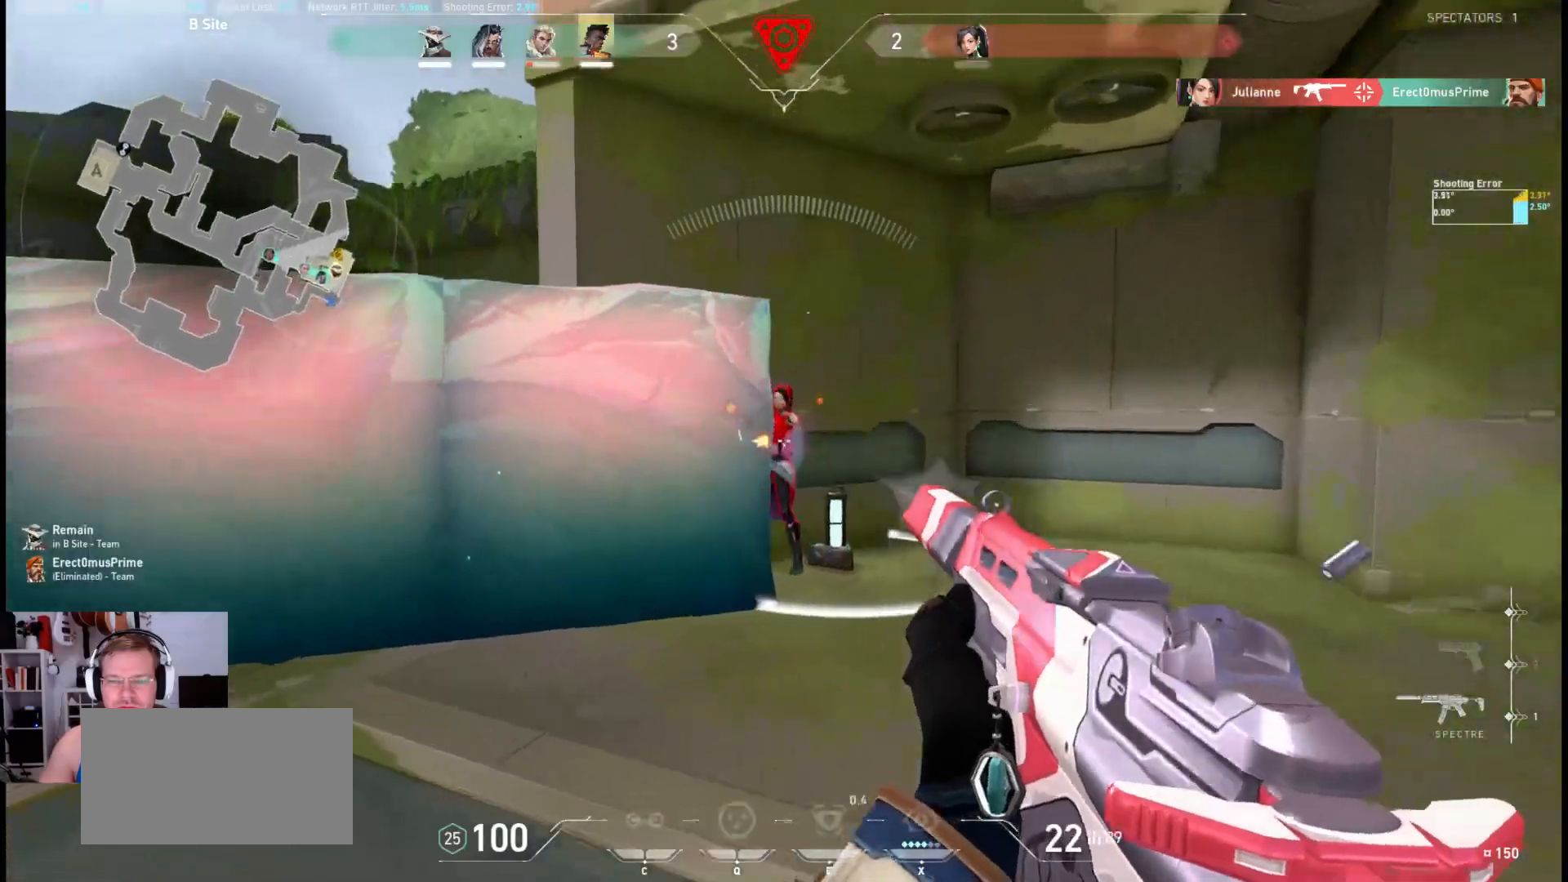
{"keys": ["d", "w"], "mouse": ["left", "mb4"], "events": []}
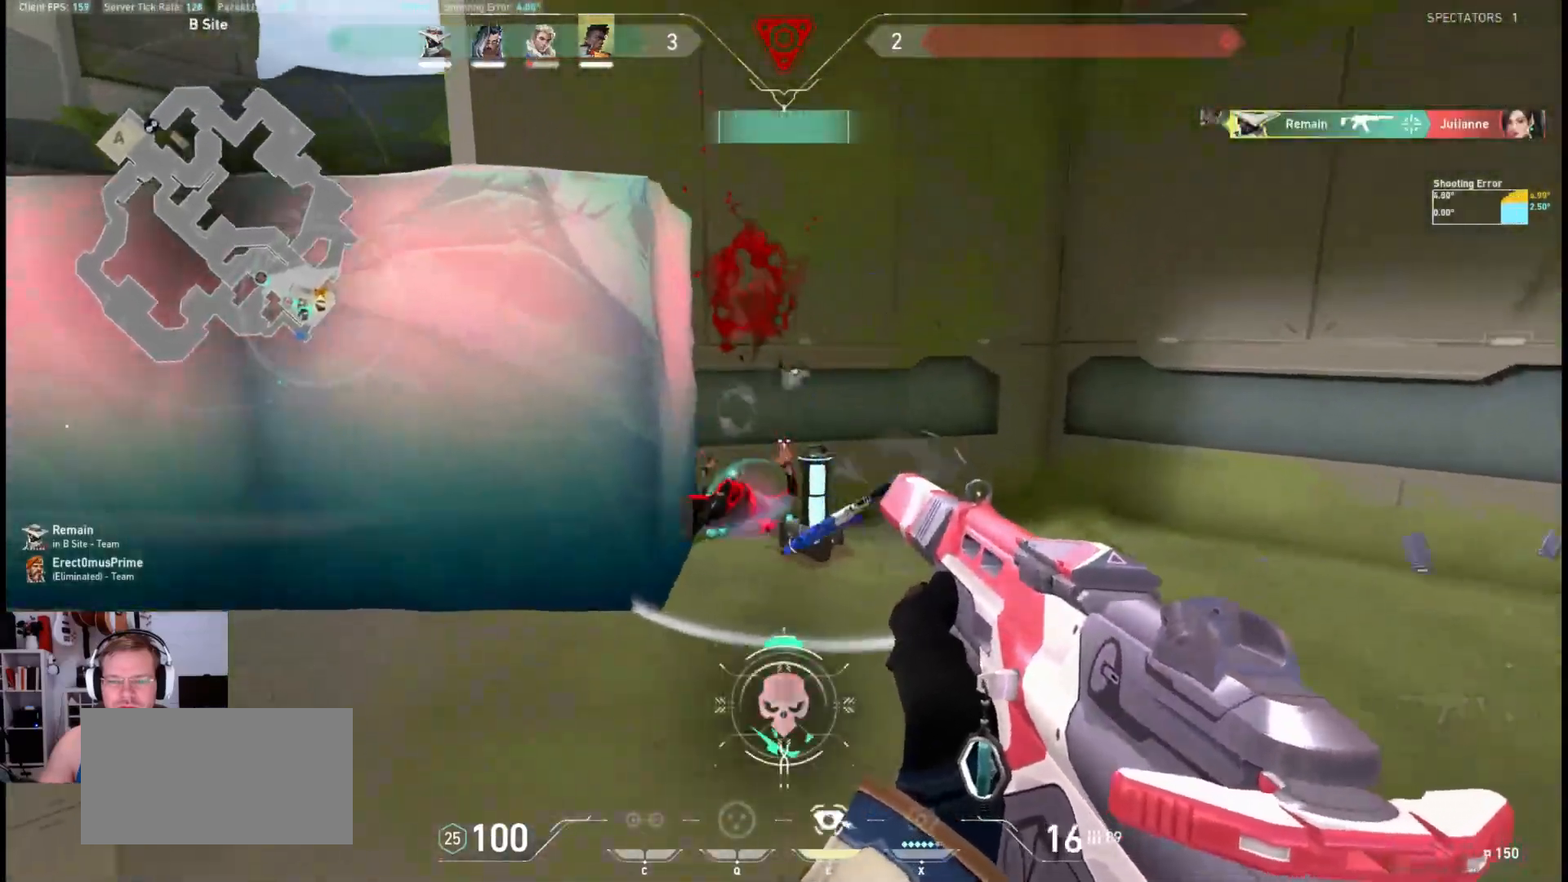
{"keys": ["w"], "mouse": ["mb4"], "events": [[417, "d", "up"], [483, "mouse_left", "up"]]}
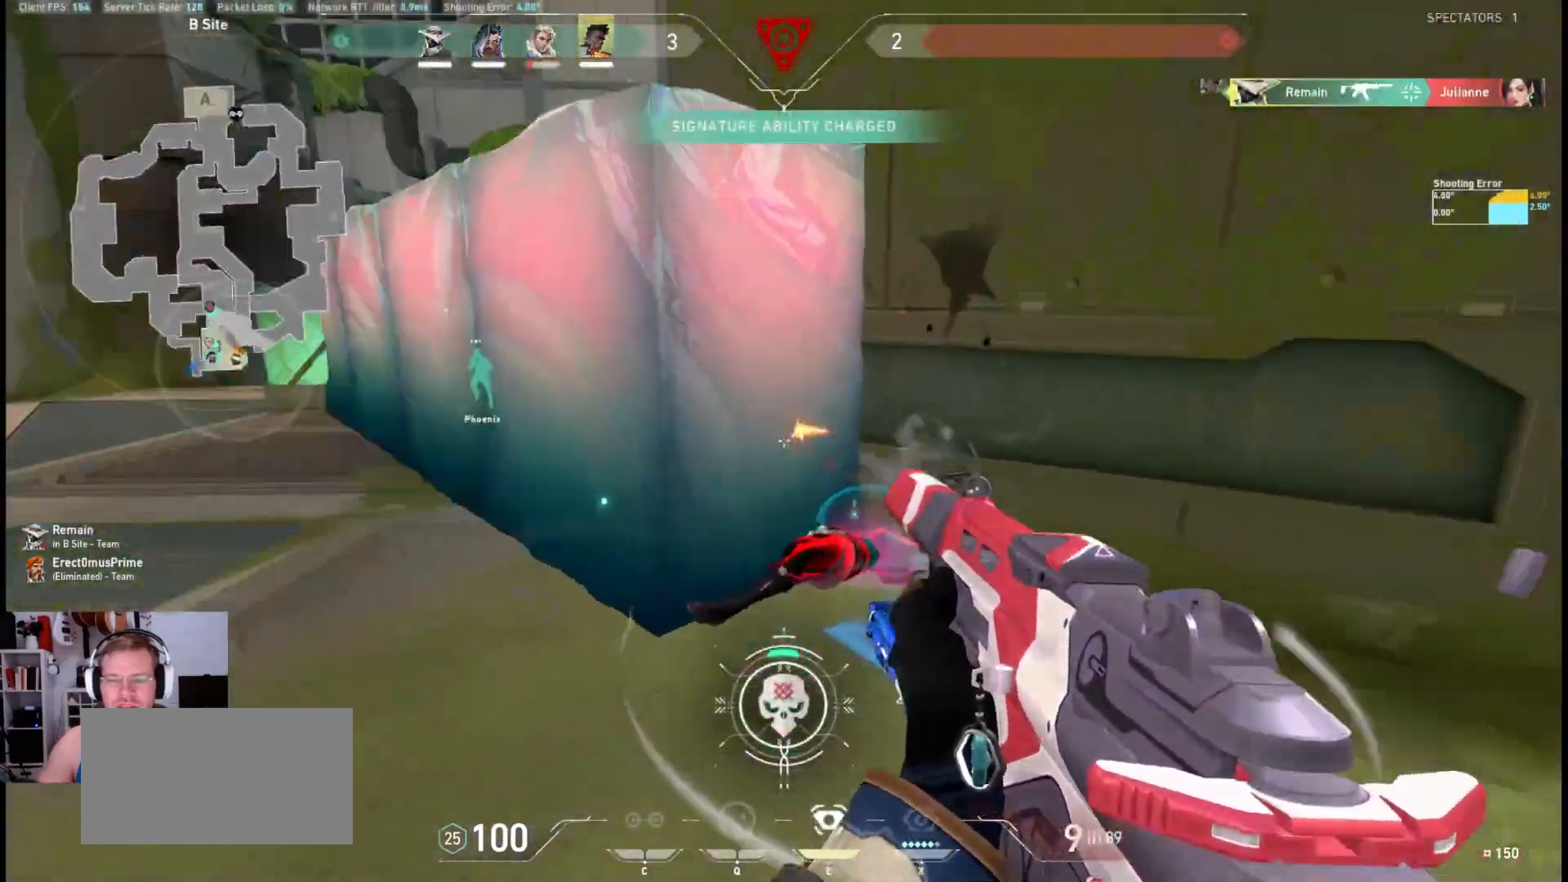
{"keys": ["a", "w"], "mouse": ["mb4"], "events": [[150, "a", "down"]]}